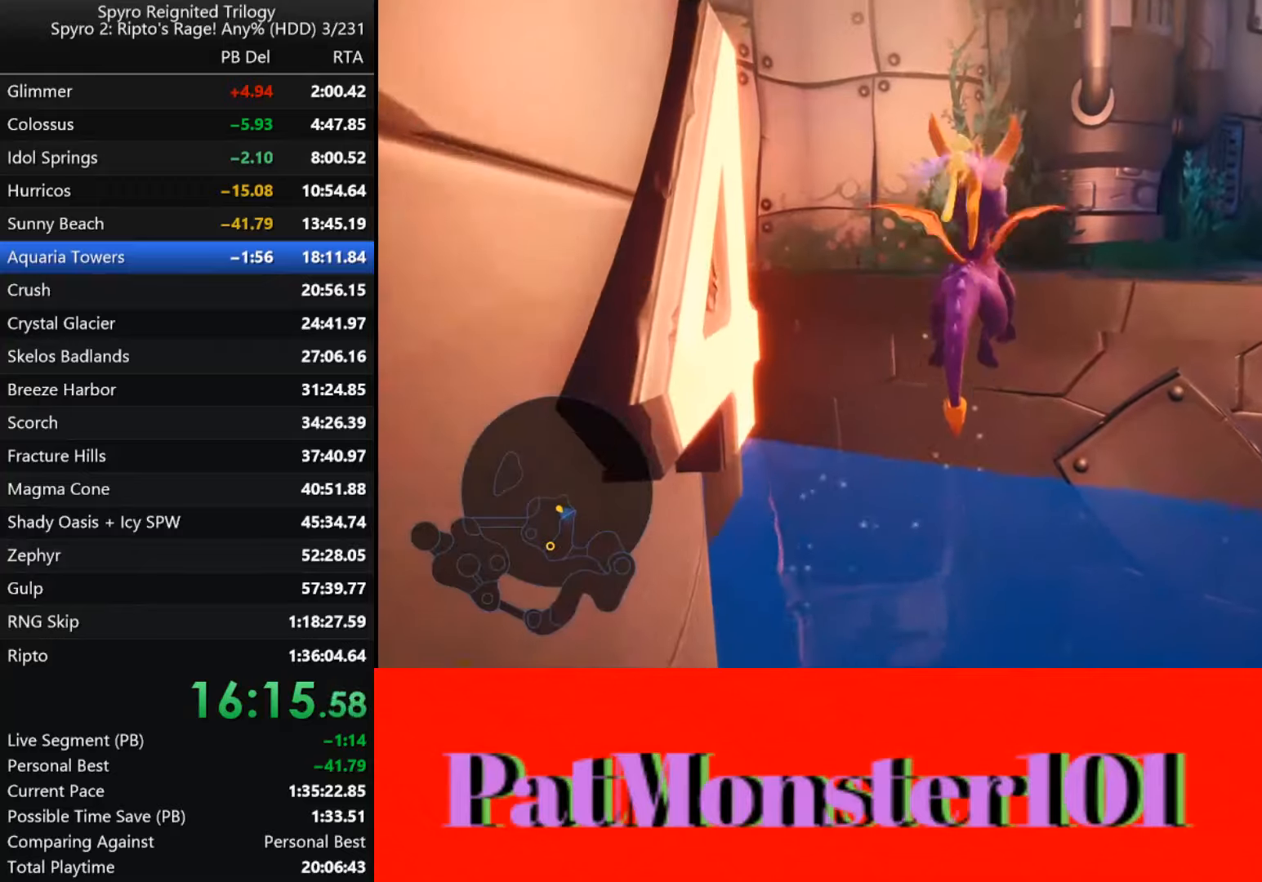
Gameplay with a controller (PlayStation layout); each line is a JSON object with the inputs held at the frame after it (dt_ms = milliseconds from this image to that frame). "events" lists button and stick changes between this image and that frame as [ms after this image, input, new state], when the widget could be followed in between.
{"dt_ms": 500, "buttons": ["TRIANGLE"], "left_stick": "up-right", "right_stick": "center", "events": [[167, "CROSS", "up"], [434, "TRIANGLE", "down"]]}
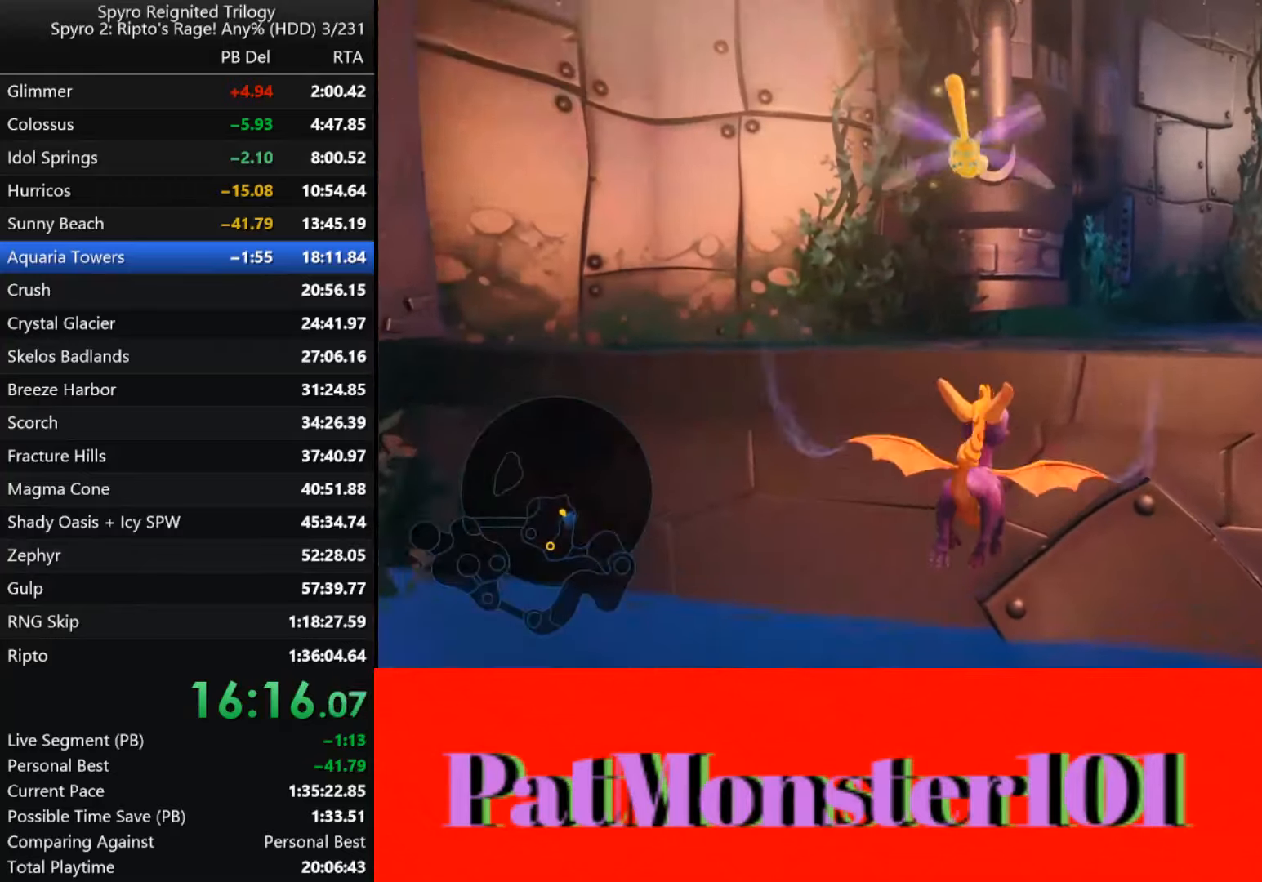
{"dt_ms": 500, "buttons": ["TRIANGLE"], "left_stick": "up", "right_stick": "center"}
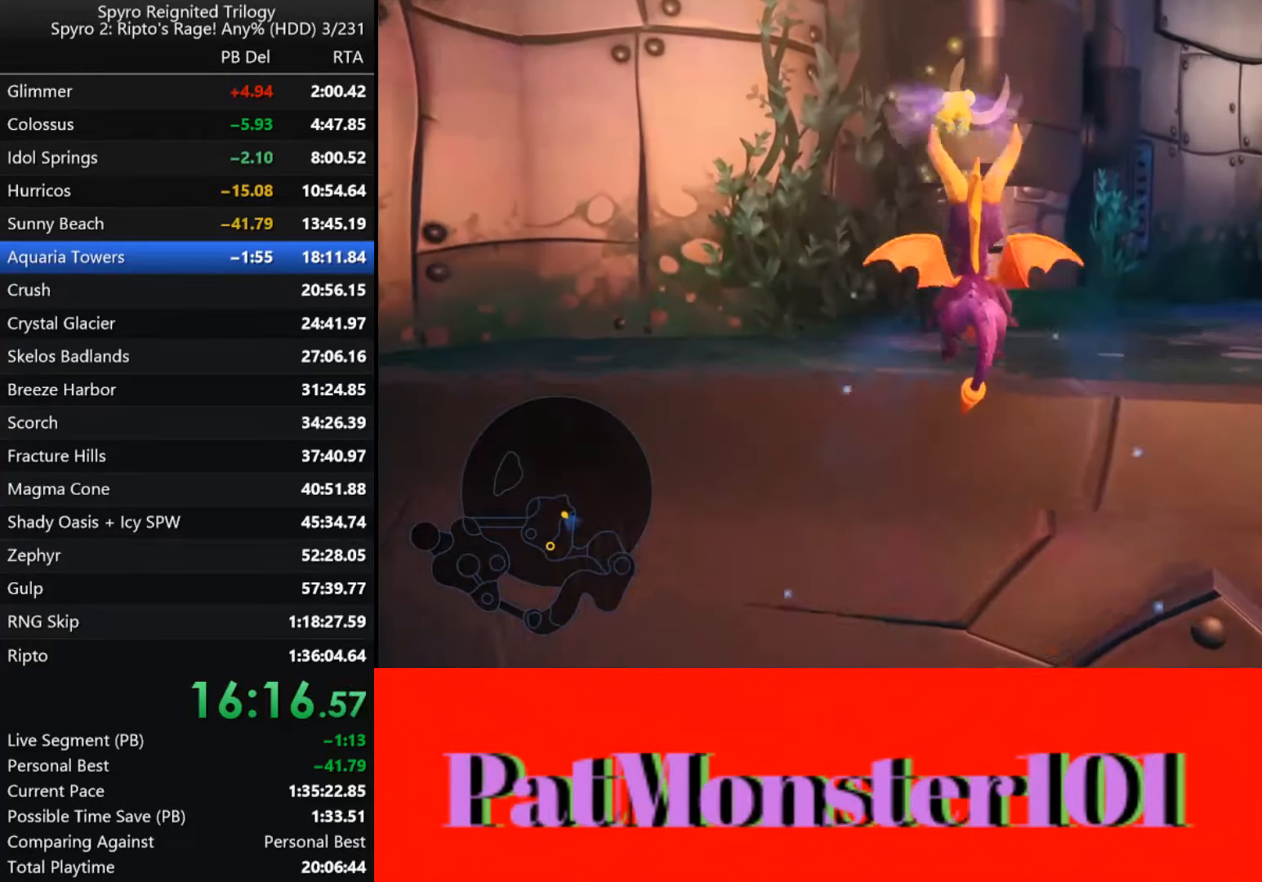
{"dt_ms": 500, "buttons": [], "left_stick": "up-right", "right_stick": "center"}
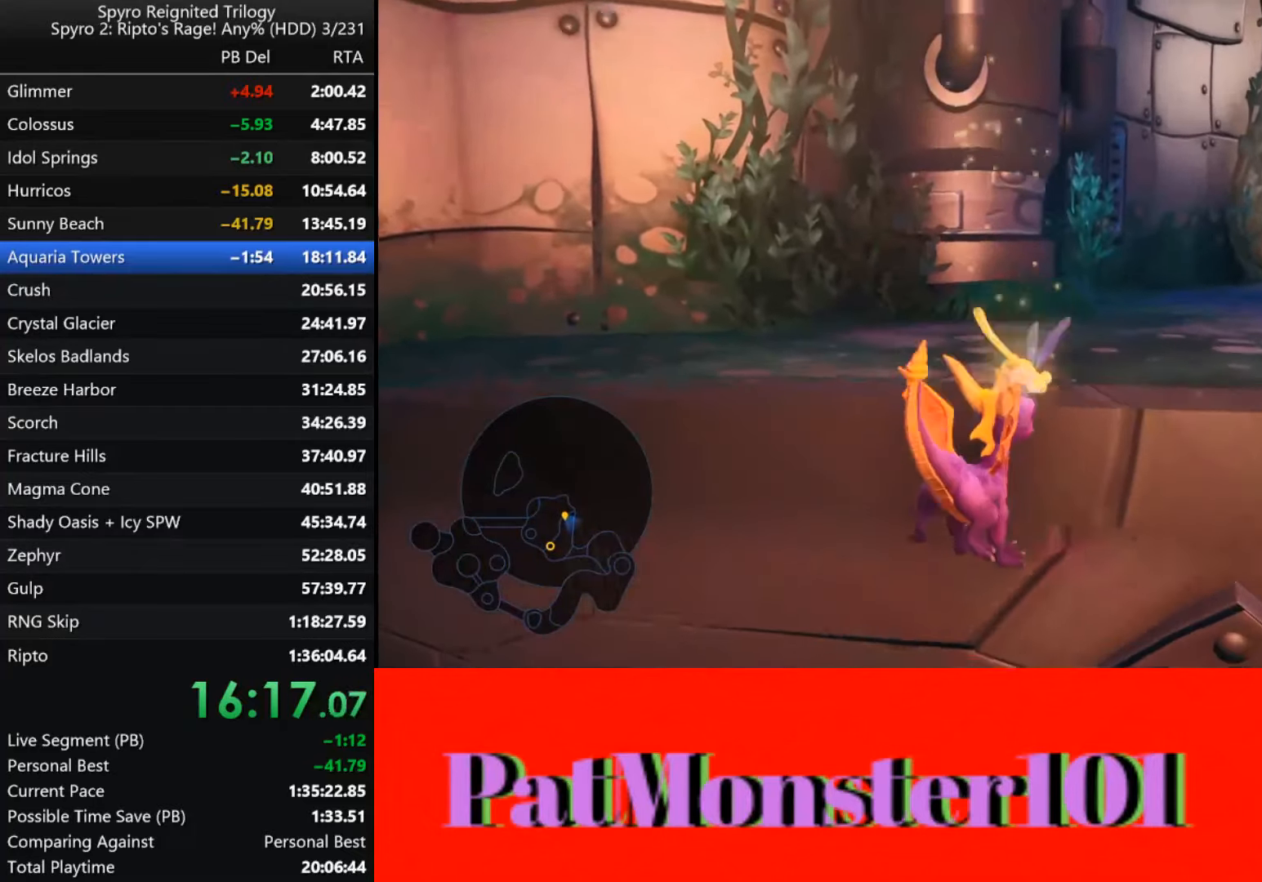
{"dt_ms": 500, "buttons": [], "left_stick": "down-right", "right_stick": "center", "events": [[50, "left_stick", "down-right"]]}
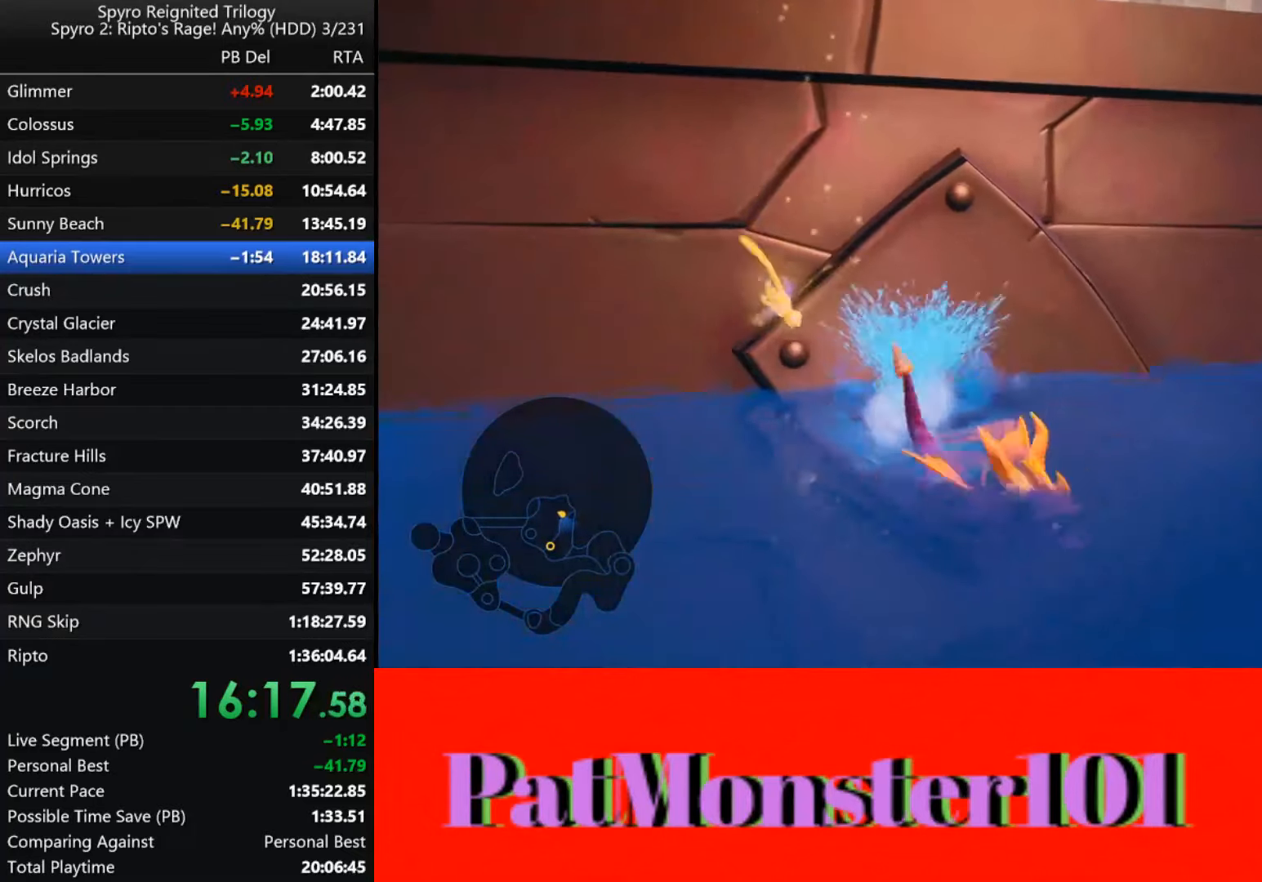
{"dt_ms": 500, "buttons": [], "left_stick": "right", "right_stick": "center", "events": [[450, "left_stick", "right"]]}
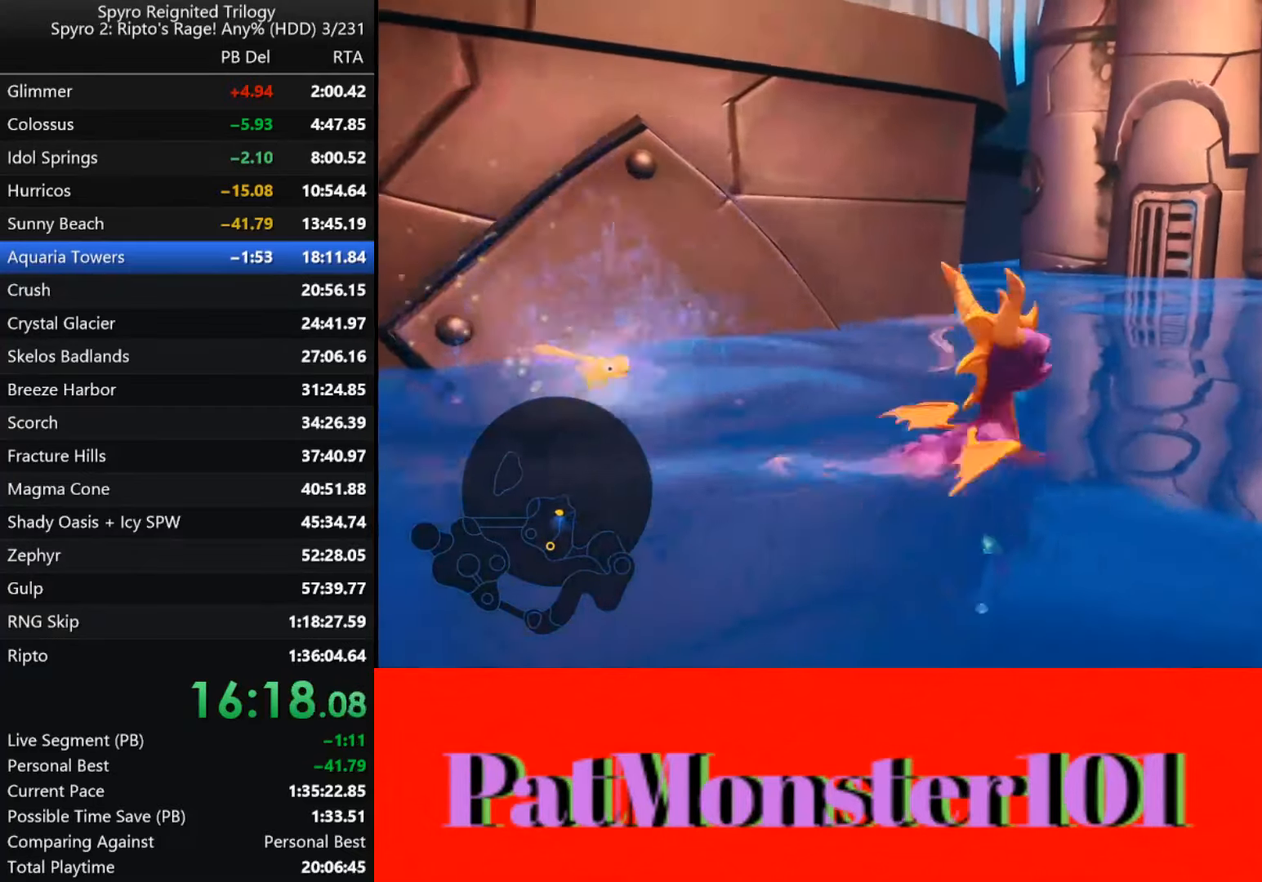
{"dt_ms": 500, "buttons": [], "left_stick": "right", "right_stick": "center", "events": []}
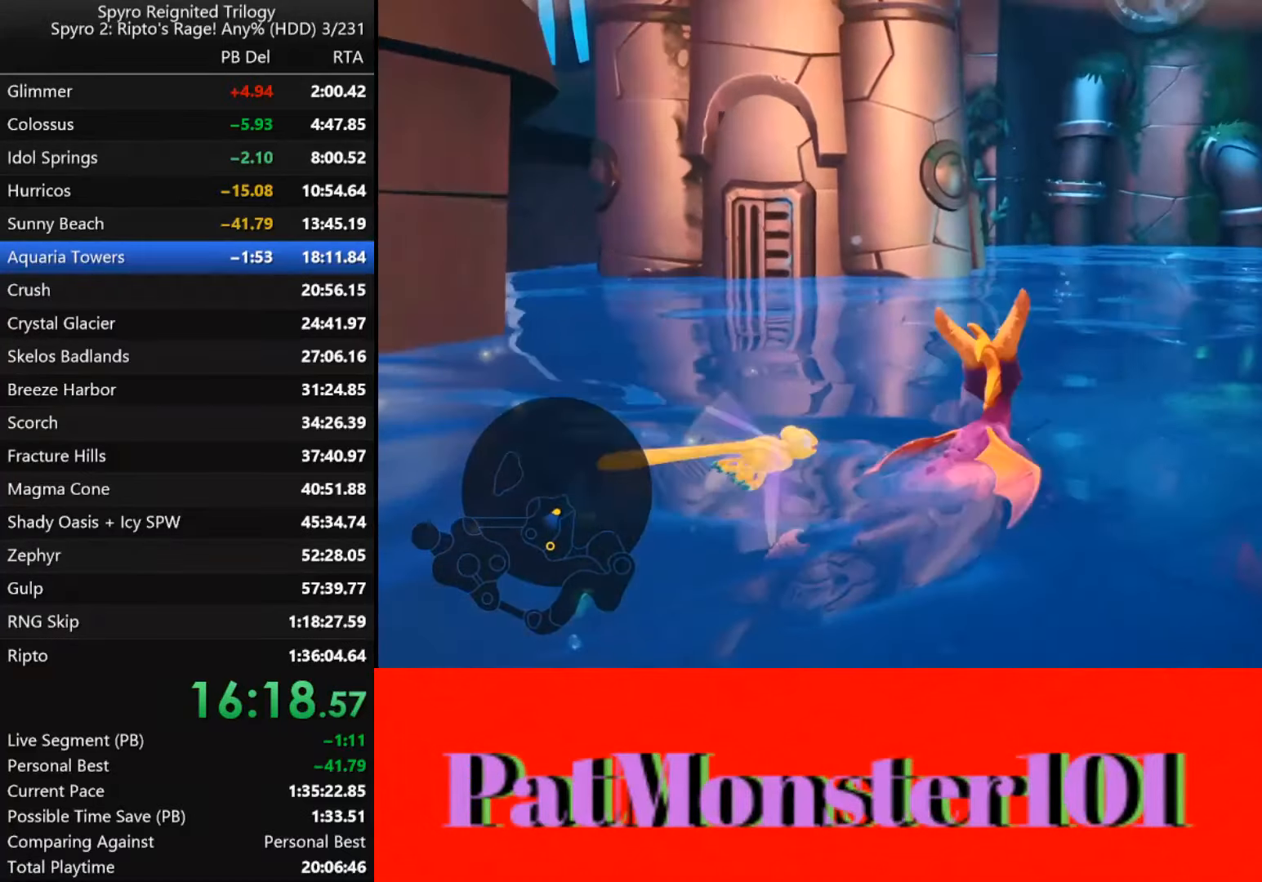
{"dt_ms": 500, "buttons": [], "left_stick": "up-right", "right_stick": "center", "events": [[467, "left_stick", "up-right"]]}
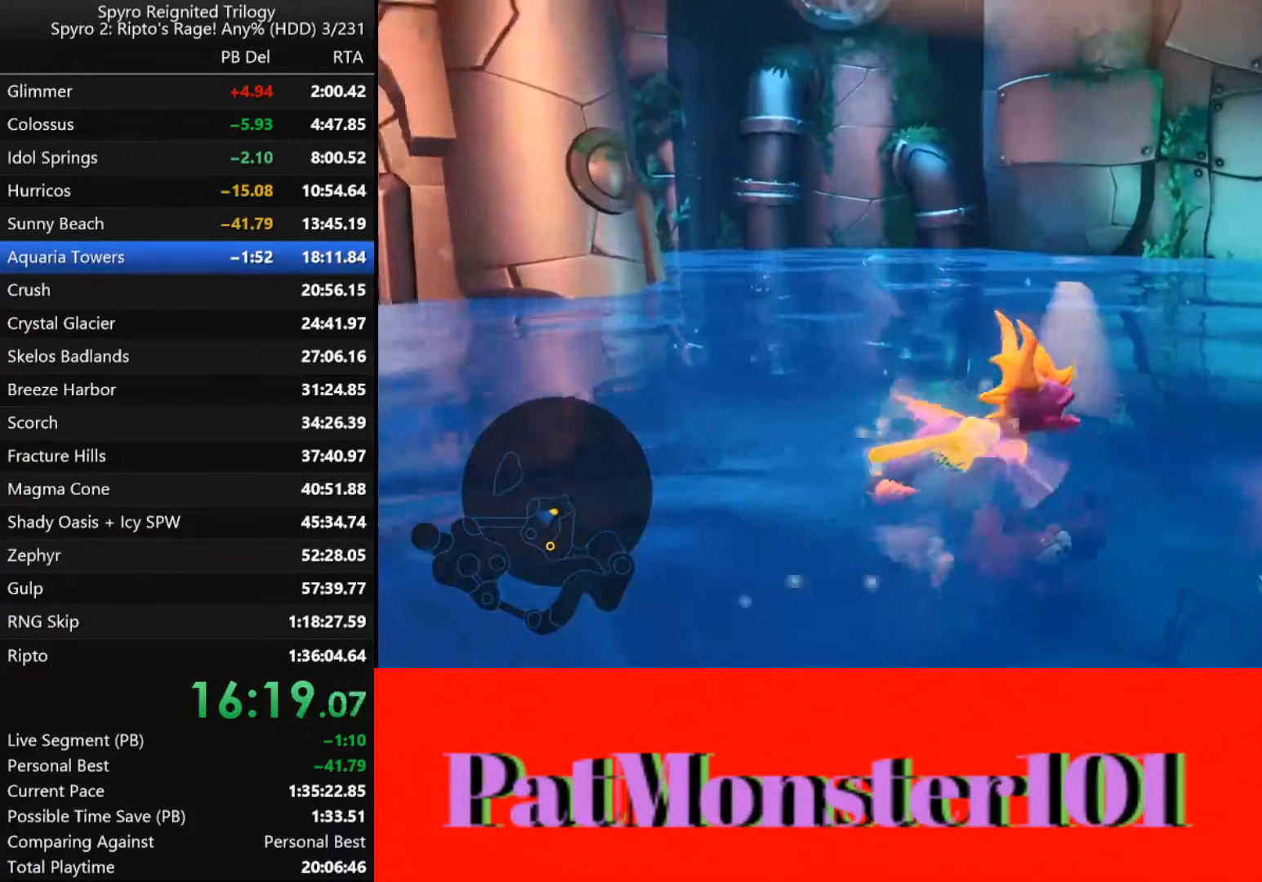
{"dt_ms": 500, "buttons": [], "left_stick": "up-right", "right_stick": "center", "events": []}
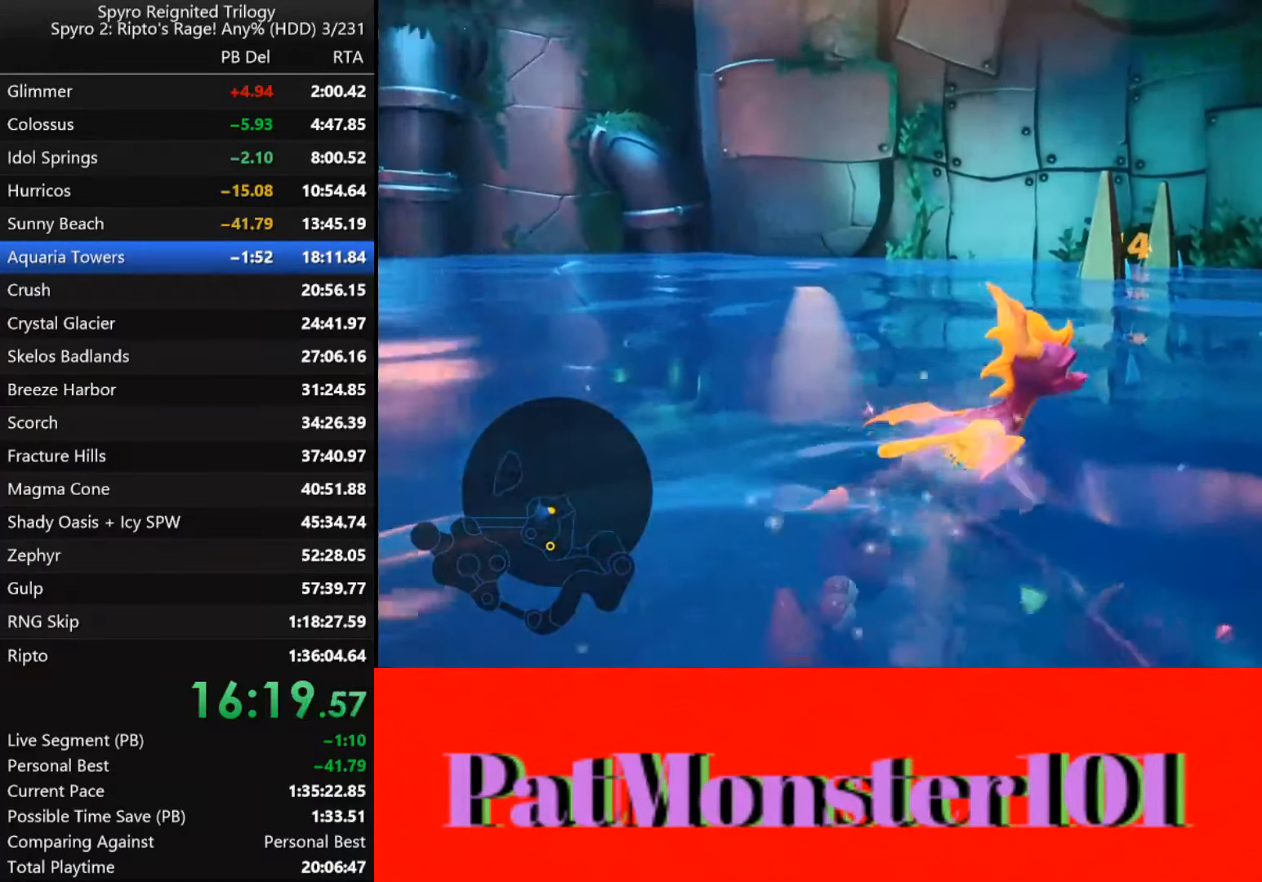
{"dt_ms": 500, "buttons": [], "left_stick": "up-right", "right_stick": "center", "events": []}
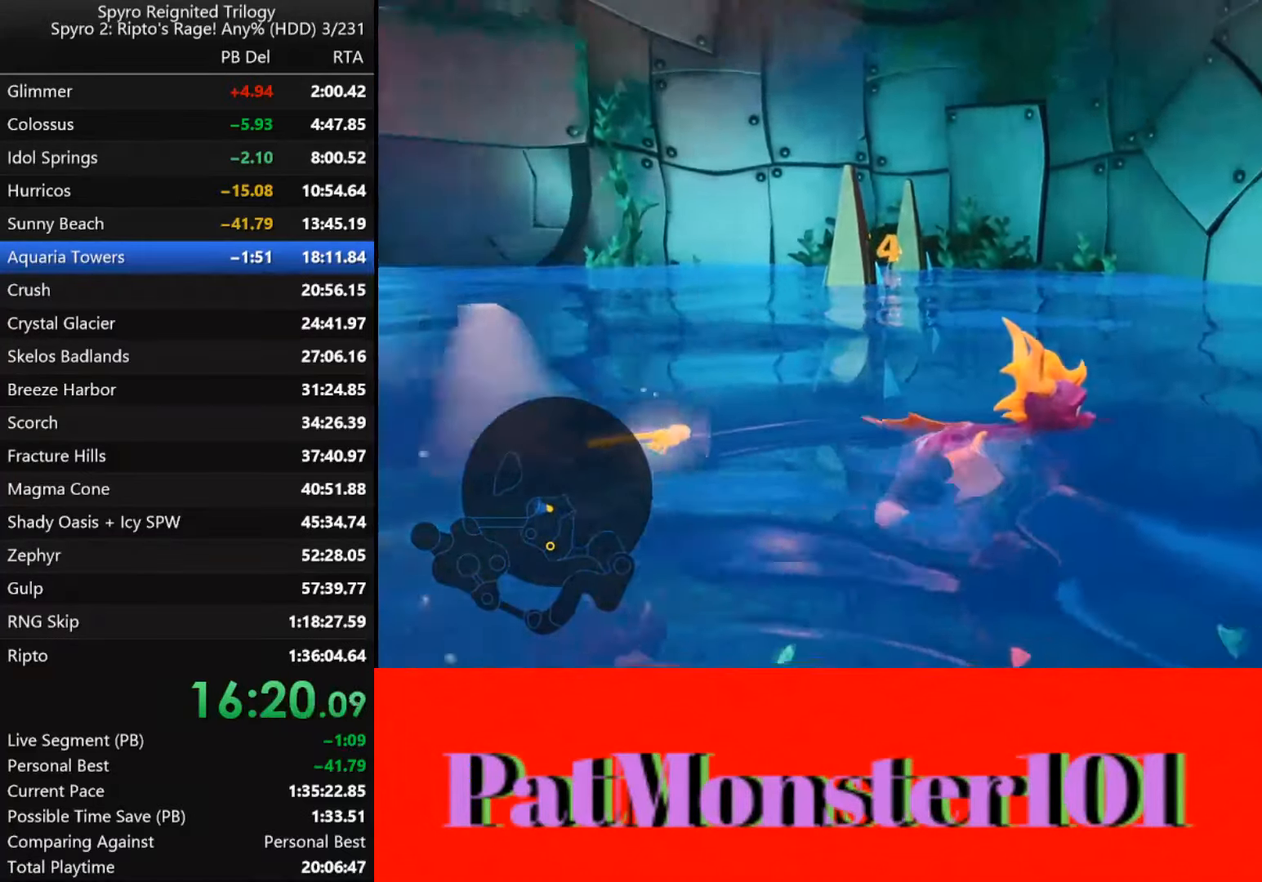
{"dt_ms": 500, "buttons": ["L2"], "left_stick": "center", "right_stick": "center", "events": [[100, "left_stick", "right"], [483, "left_stick", "center"], [500, "L2", "down"]]}
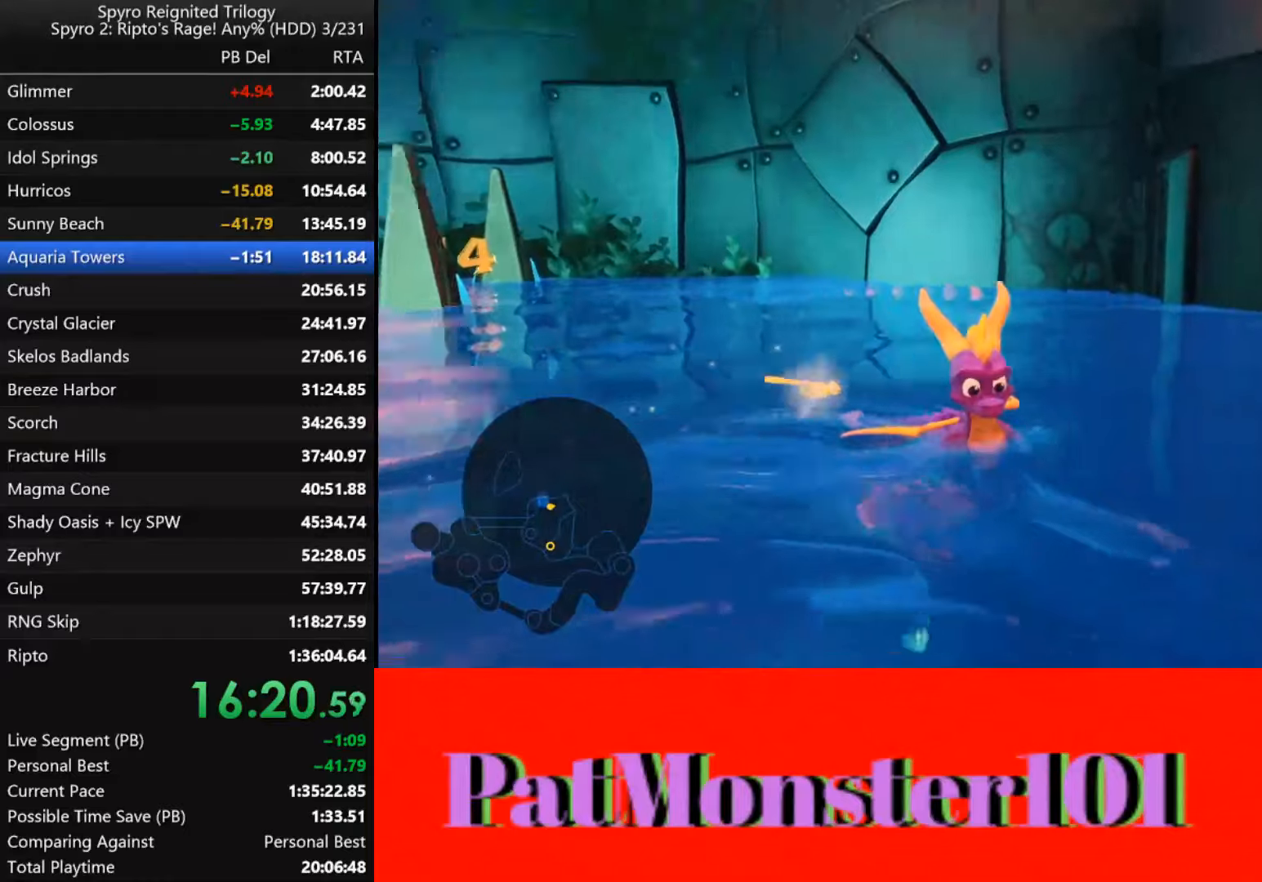
{"dt_ms": 500, "buttons": [], "left_stick": "up-left", "right_stick": "center", "events": [[150, "L2", "up"], [466, "left_stick", "up-left"]]}
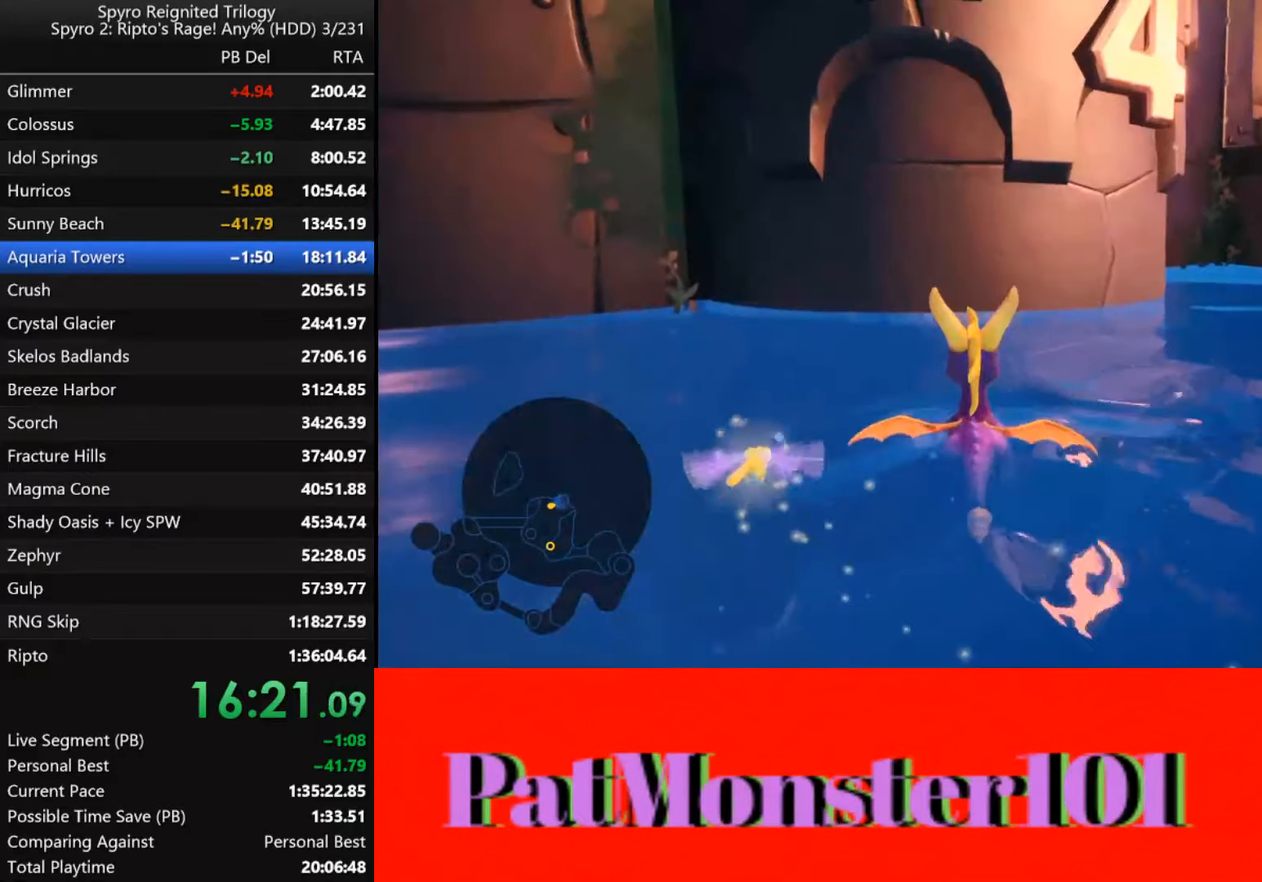
{"dt_ms": 500, "buttons": ["CROSS"], "left_stick": "up-right", "right_stick": "center", "events": [[150, "CROSS", "down"], [150, "left_stick", "up-right"]]}
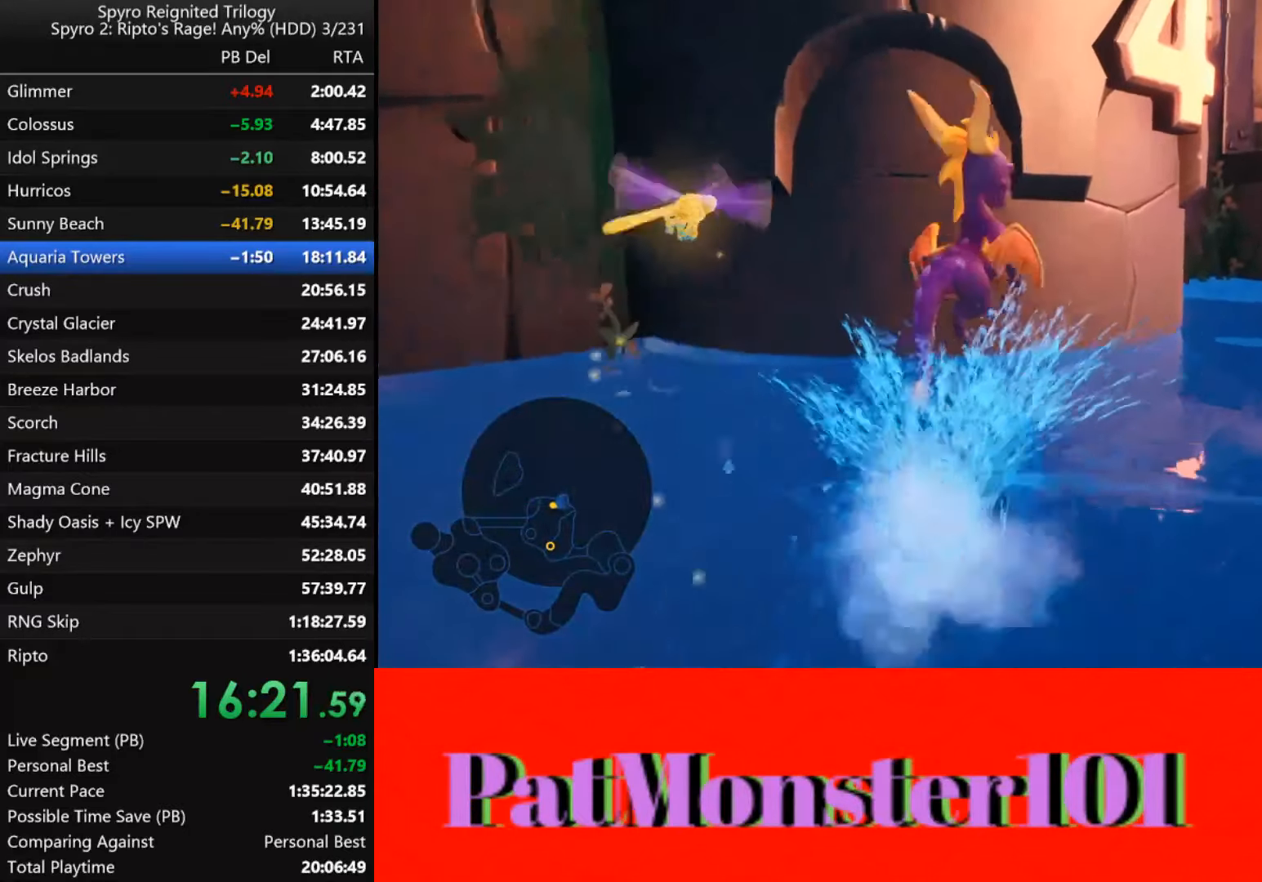
{"dt_ms": 1000, "buttons": ["CROSS"], "left_stick": "up-left", "right_stick": "center", "events": [[16, "CROSS", "up"], [133, "left_stick", "center"], [150, "L2", "down"], [283, "L2", "up"], [750, "CROSS", "down"], [966, "left_stick", "up-left"]]}
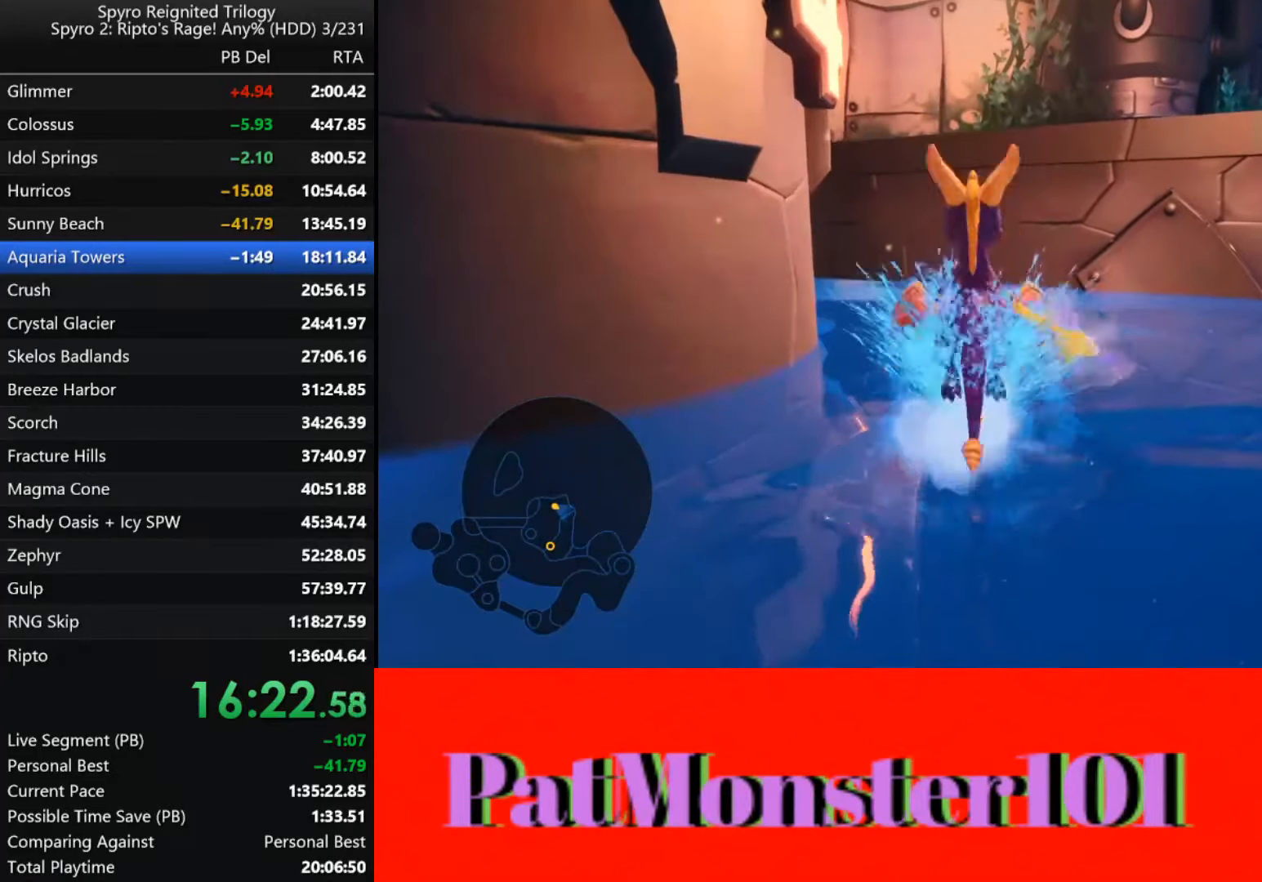
{"dt_ms": 1000, "buttons": [], "left_stick": "center", "right_stick": "center", "events": [[150, "CROSS", "up"], [216, "left_stick", "center"], [633, "left_stick", "up"], [716, "left_stick", "center"], [883, "L2", "down"], [1000, "L2", "up"]]}
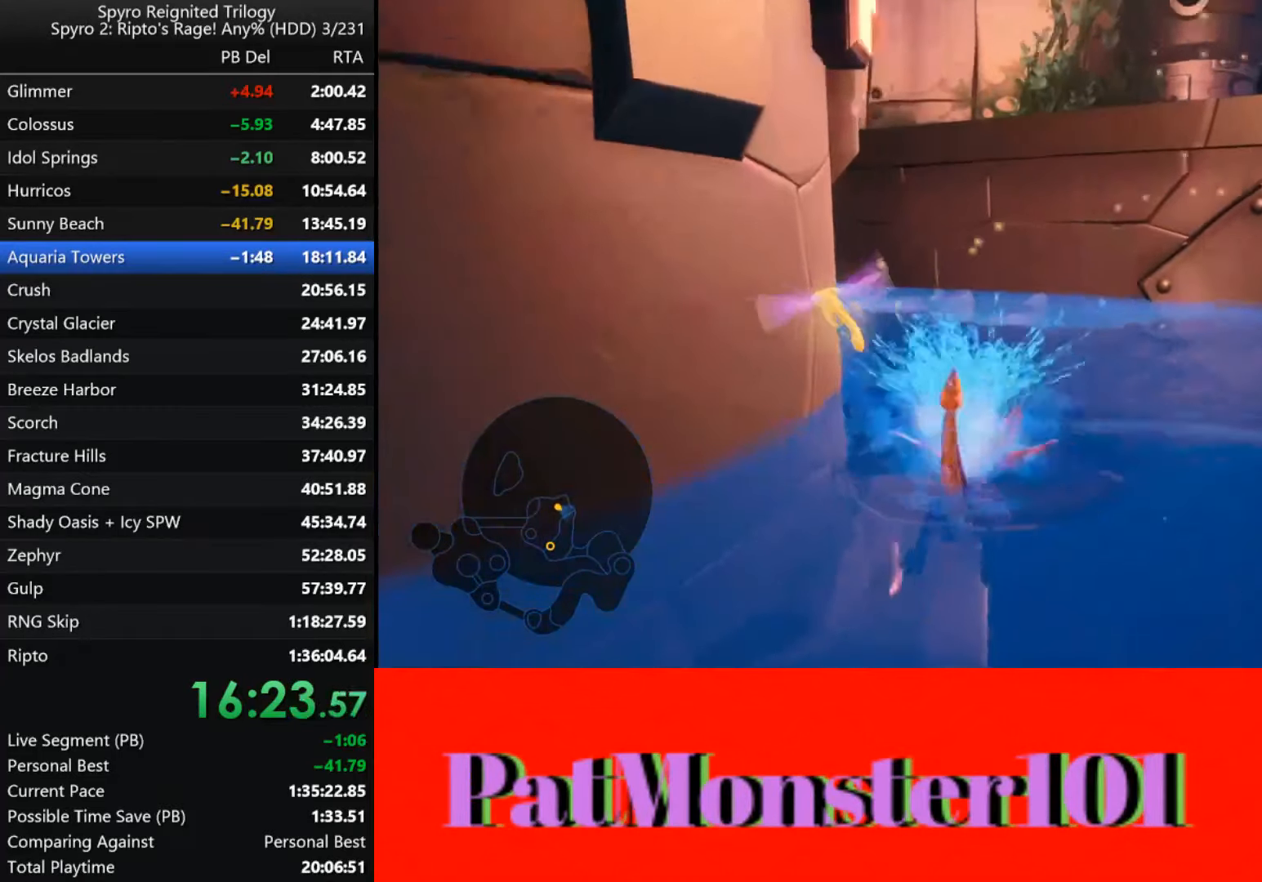
{"dt_ms": 500, "buttons": ["CROSS"], "left_stick": "up", "right_stick": "center", "events": [[183, "CROSS", "down"], [466, "left_stick", "up"]]}
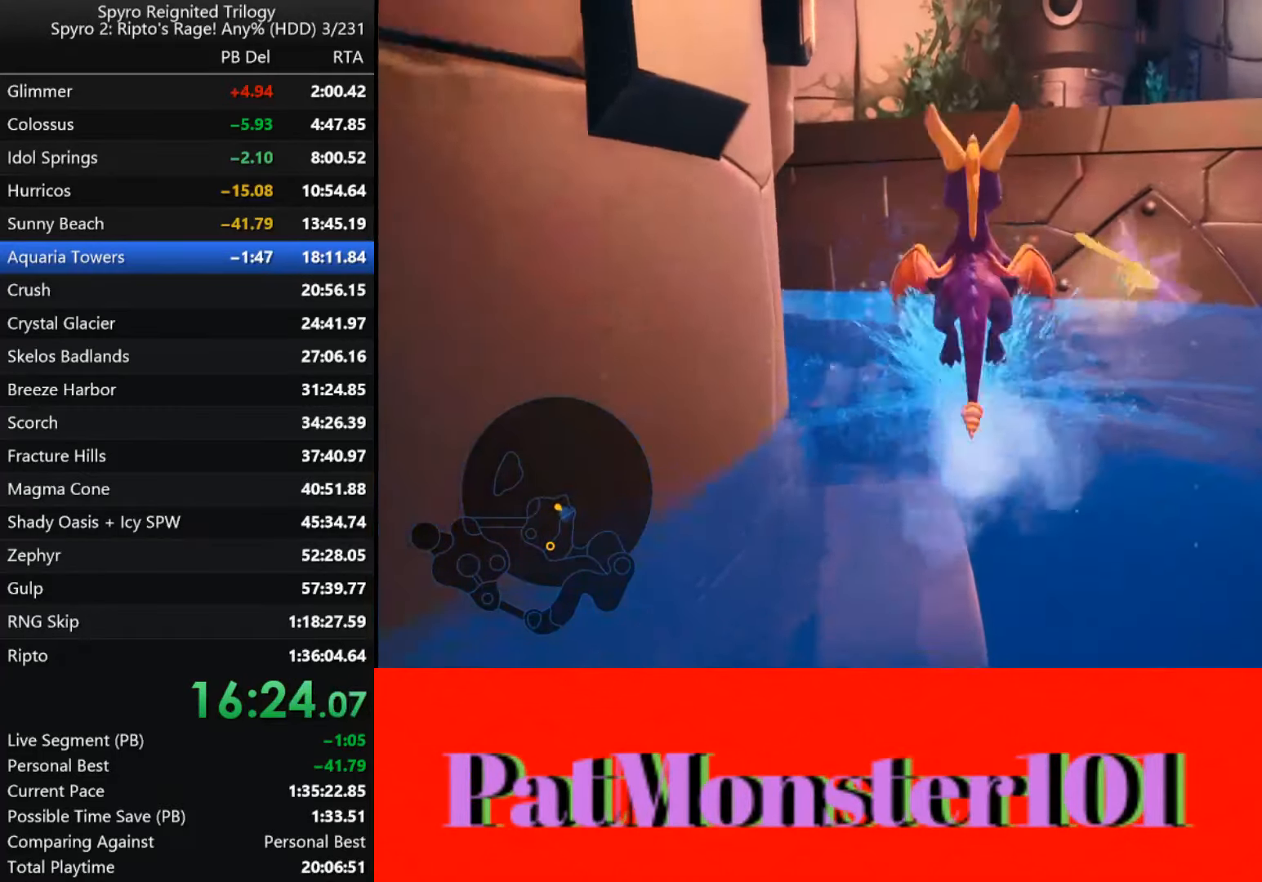
{"dt_ms": 500, "buttons": [], "left_stick": "center", "right_stick": "center", "events": [[83, "CROSS", "up"], [133, "left_stick", "center"]]}
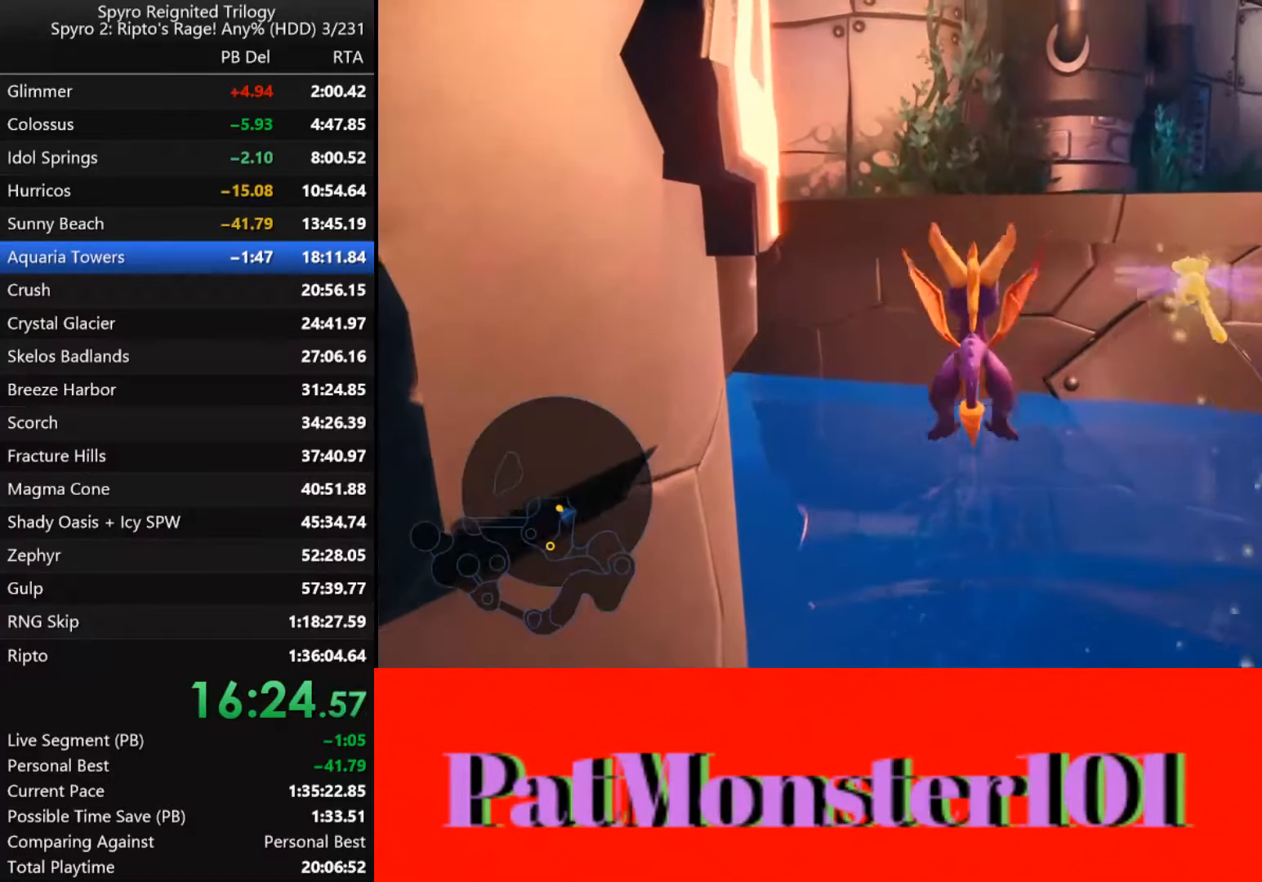
{"dt_ms": 500, "buttons": ["CROSS"], "left_stick": "center", "right_stick": "center", "events": [[466, "CROSS", "down"]]}
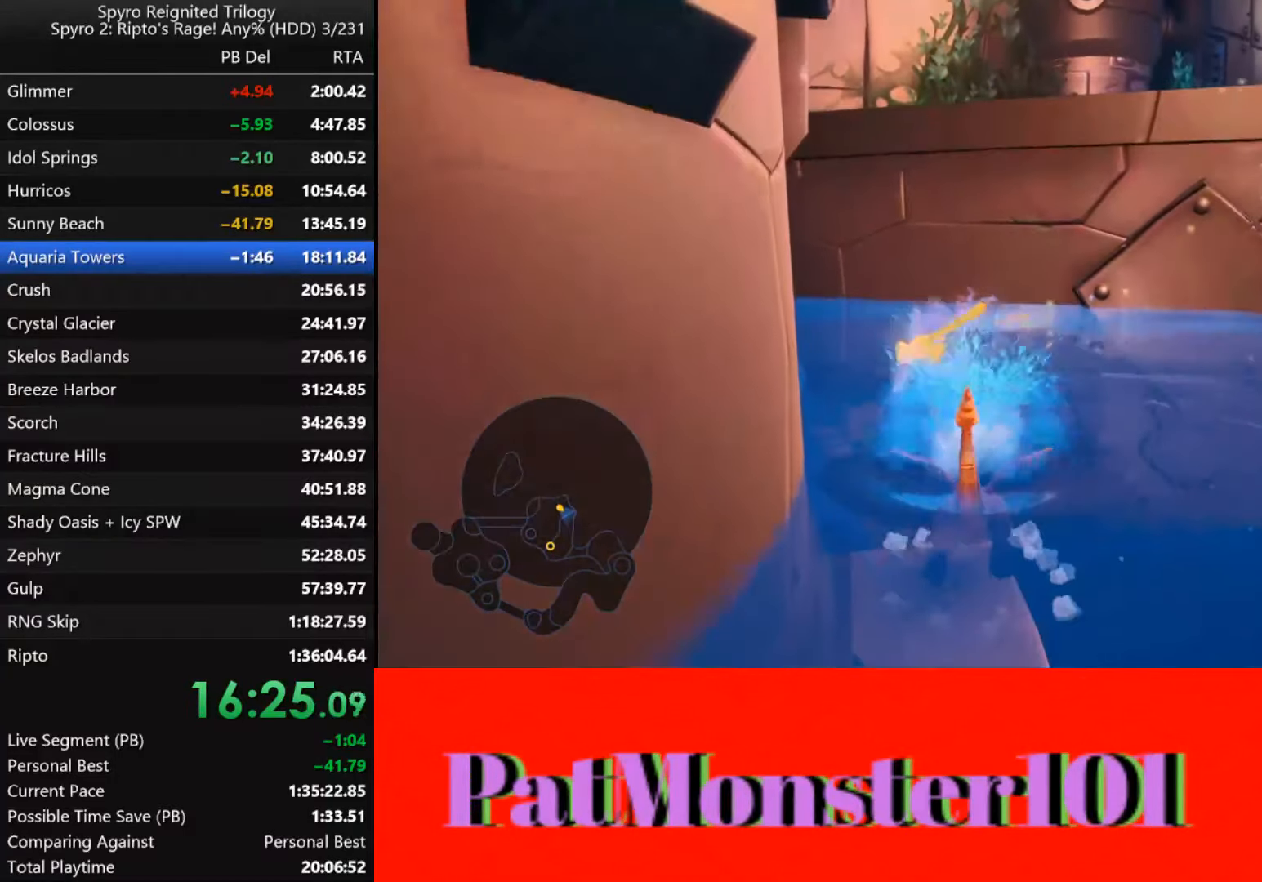
{"dt_ms": 500, "buttons": [], "left_stick": "center", "right_stick": "center", "events": [[116, "left_stick", "right"], [216, "CROSS", "up"], [216, "left_stick", "center"]]}
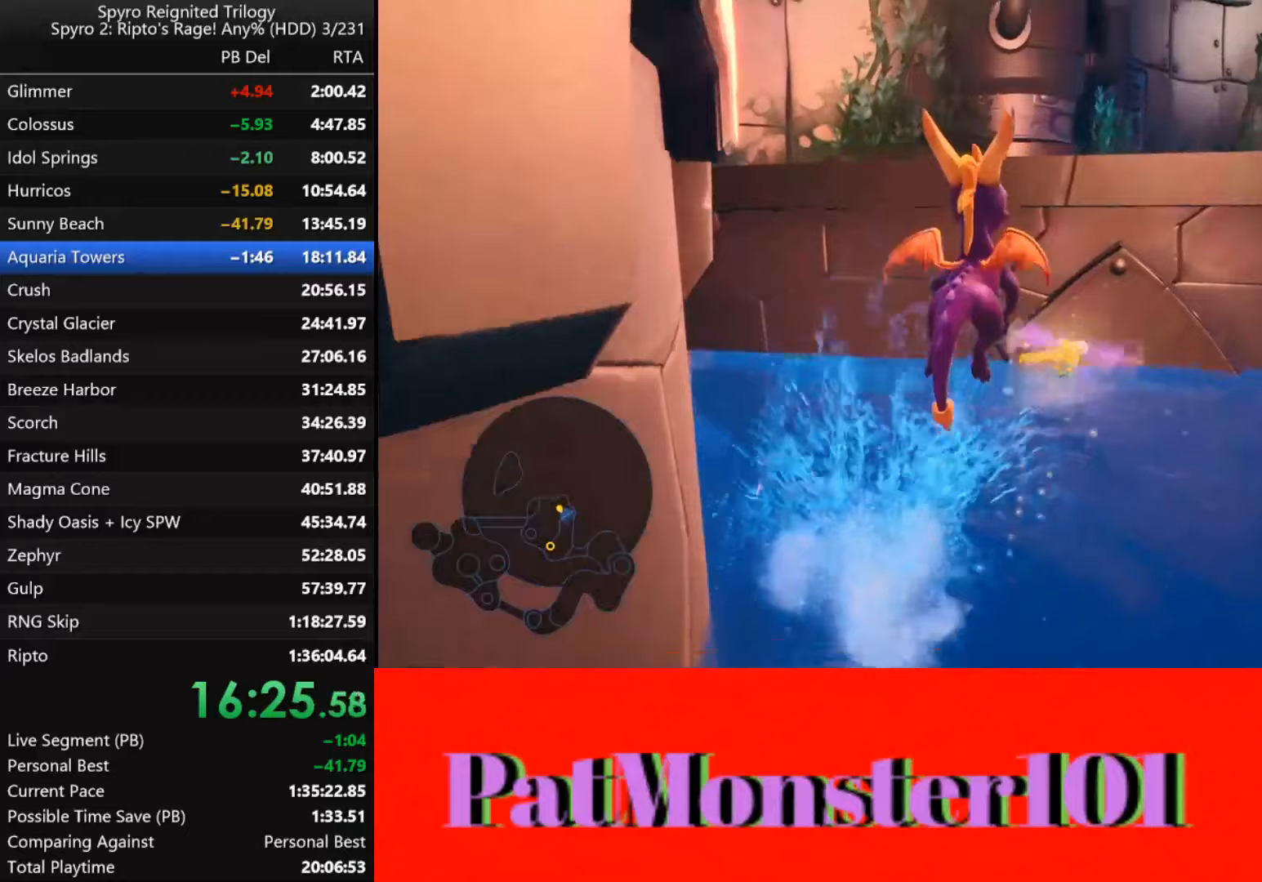
{"dt_ms": 500, "buttons": [], "left_stick": "center", "right_stick": "center", "events": []}
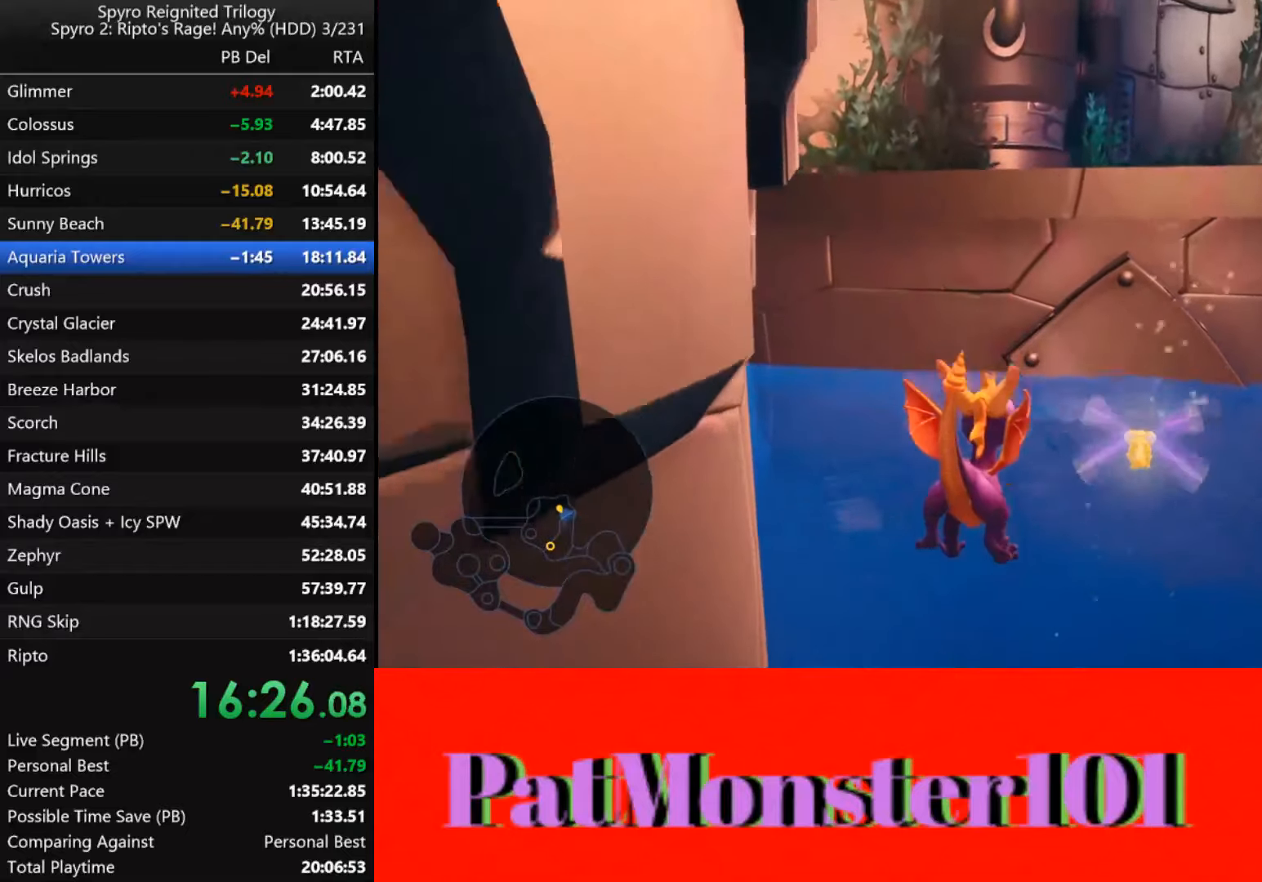
{"dt_ms": 500, "buttons": [], "left_stick": "right", "right_stick": "center", "events": [[250, "CROSS", "down"], [417, "left_stick", "right"], [500, "CROSS", "up"]]}
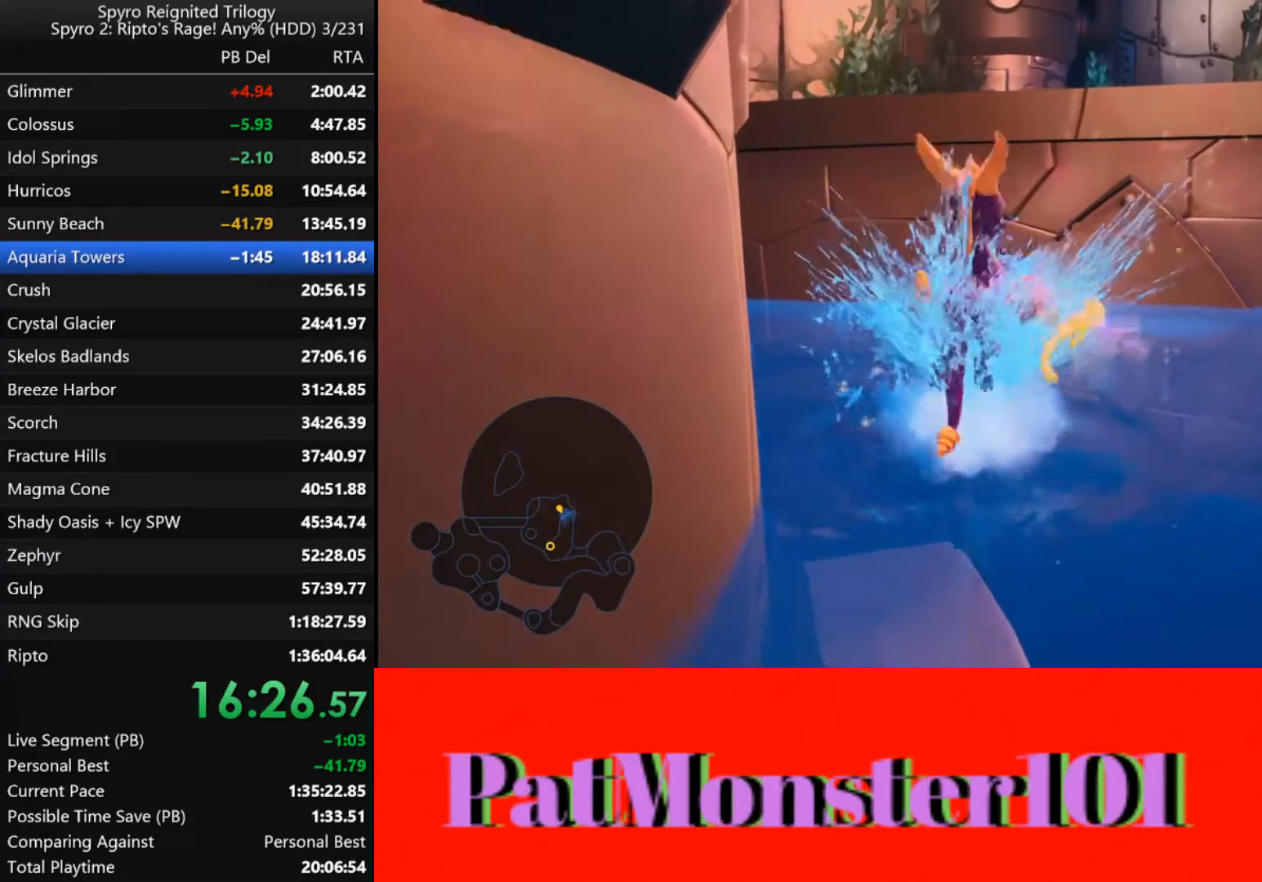
{"dt_ms": 500, "buttons": [], "left_stick": "center", "right_stick": "center", "events": [[83, "left_stick", "center"]]}
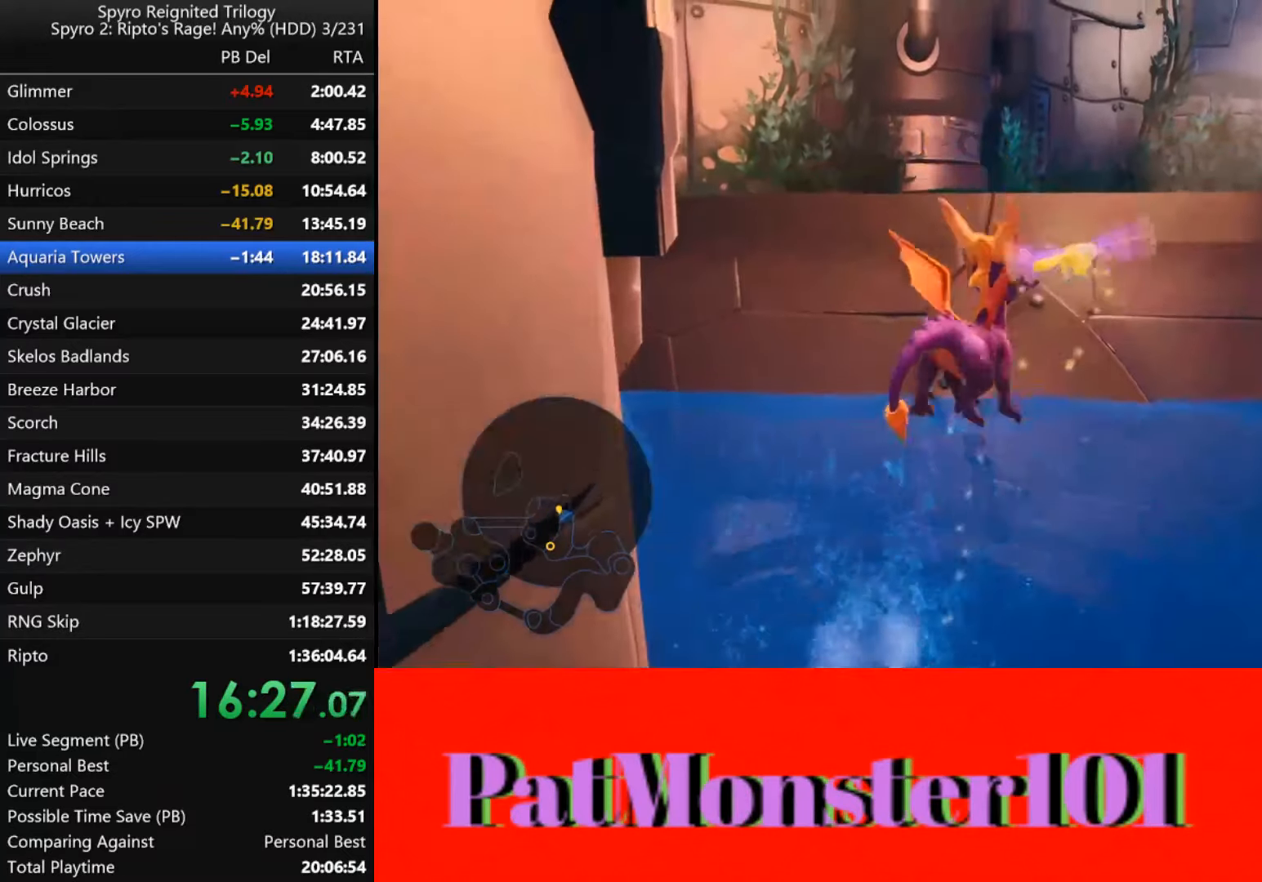
{"dt_ms": 500, "buttons": [], "left_stick": "center", "right_stick": "center", "events": []}
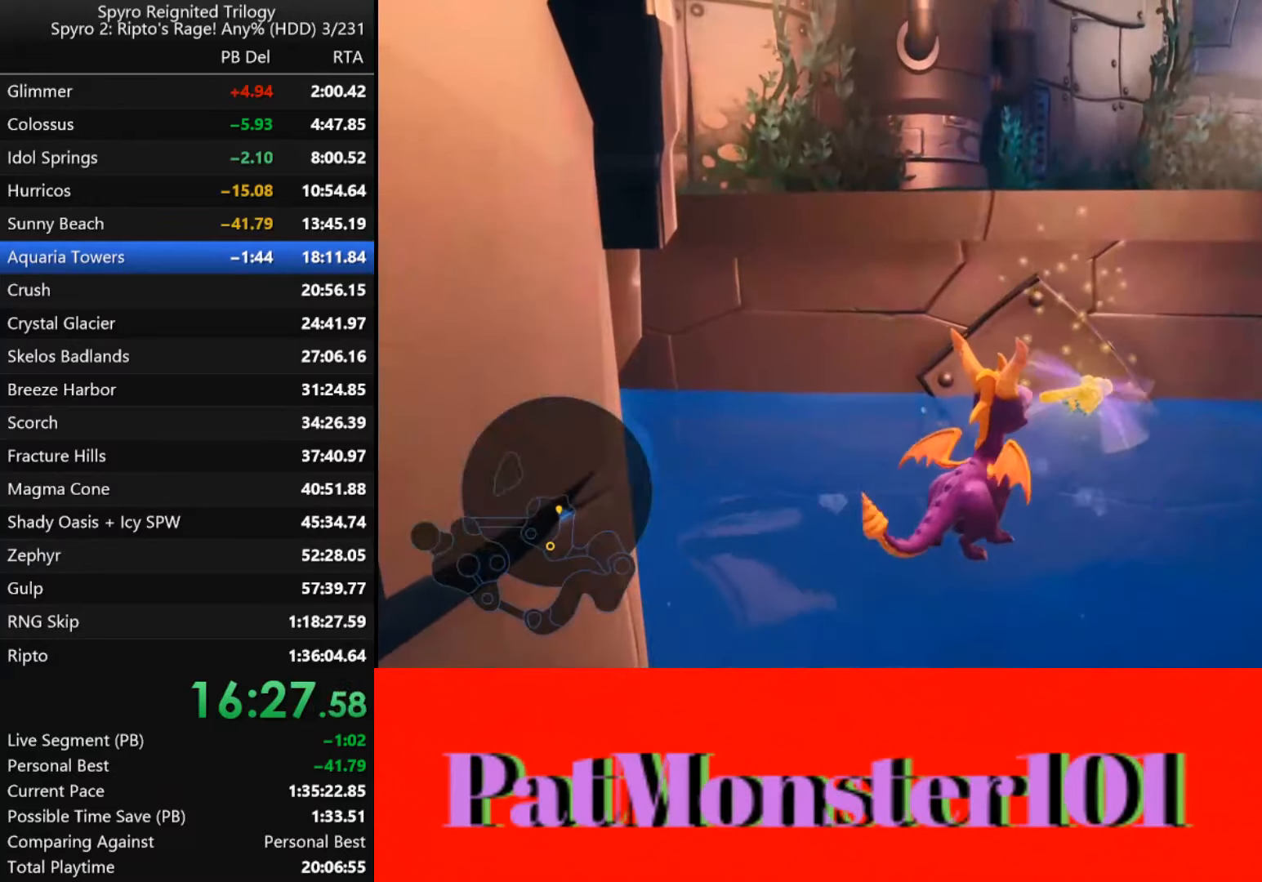
{"dt_ms": 500, "buttons": [], "left_stick": "center", "right_stick": "center", "events": [[33, "CROSS", "down"], [433, "CROSS", "up"]]}
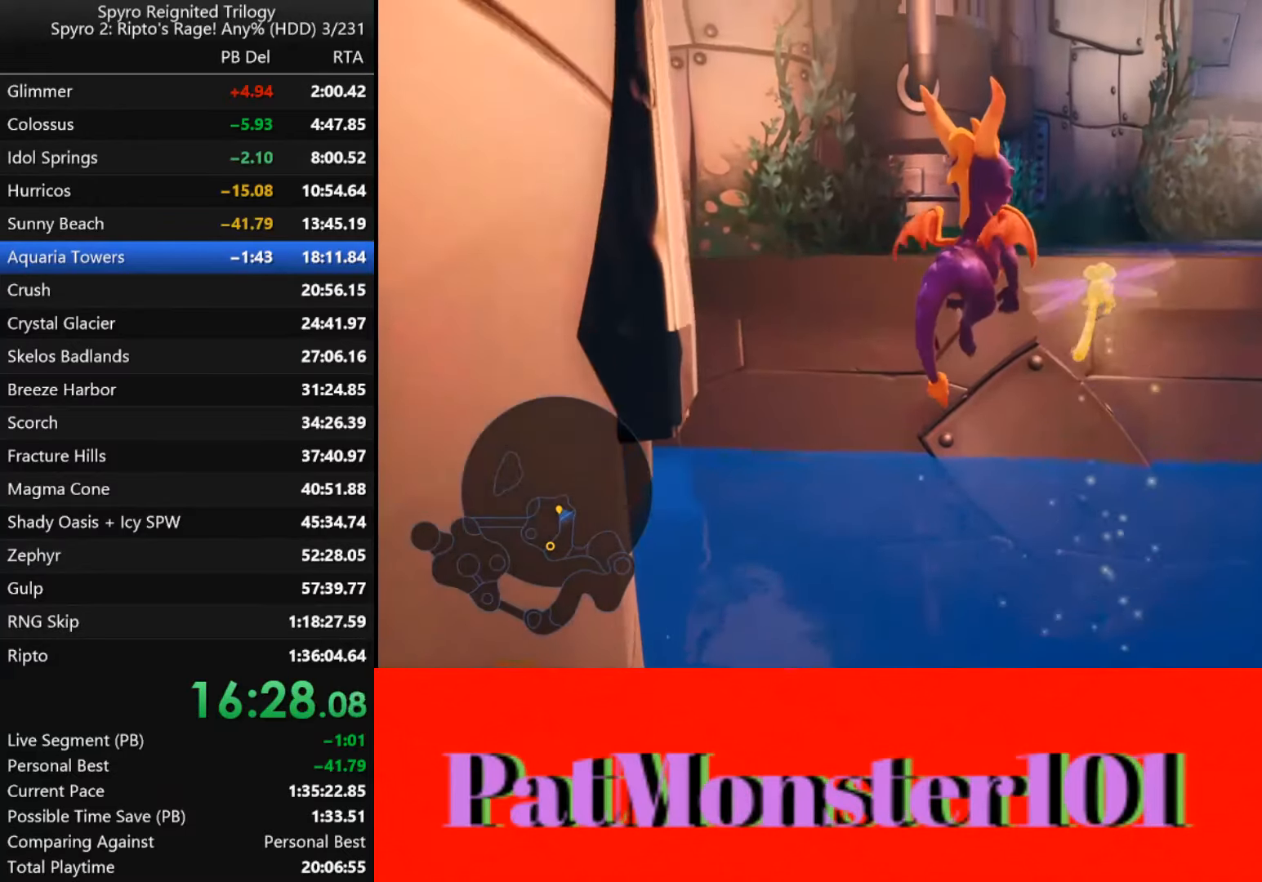
{"dt_ms": 500, "buttons": [], "left_stick": "center", "right_stick": "center", "events": []}
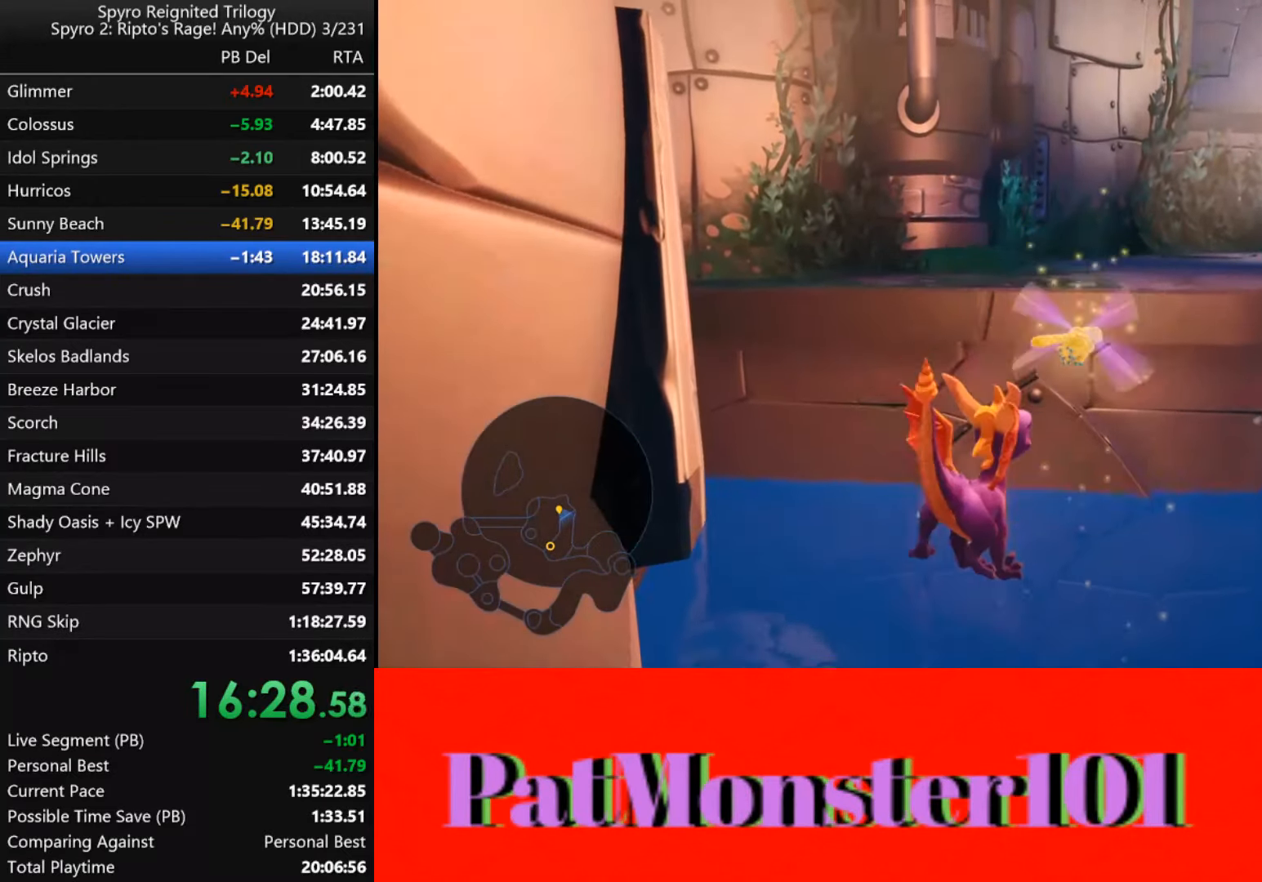
{"dt_ms": 500, "buttons": [], "left_stick": "center", "right_stick": "center", "events": []}
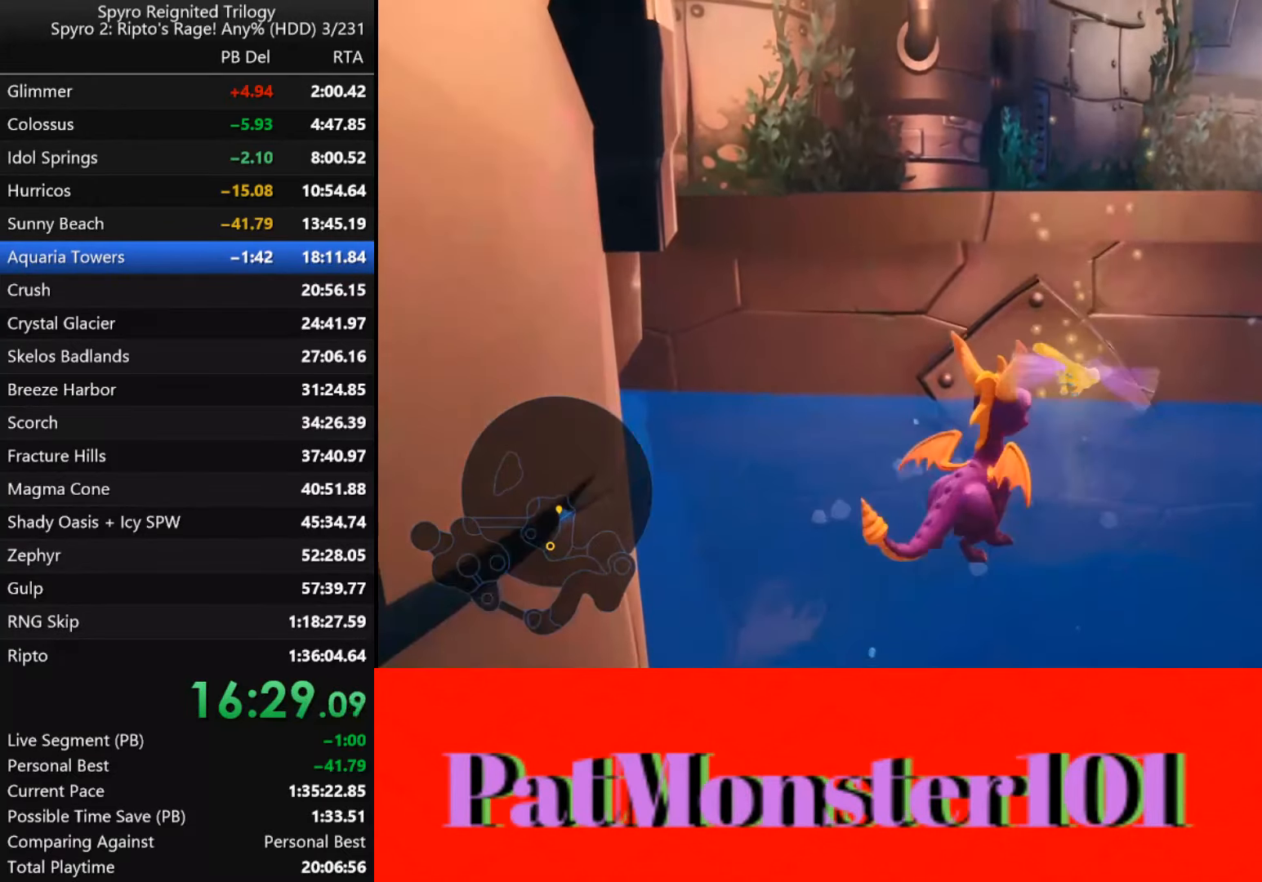
{"dt_ms": 500, "buttons": ["CROSS"], "left_stick": "up", "right_stick": "center", "events": [[17, "CROSS", "down"], [83, "left_stick", "up"], [383, "CROSS", "up"], [467, "CROSS", "down"]]}
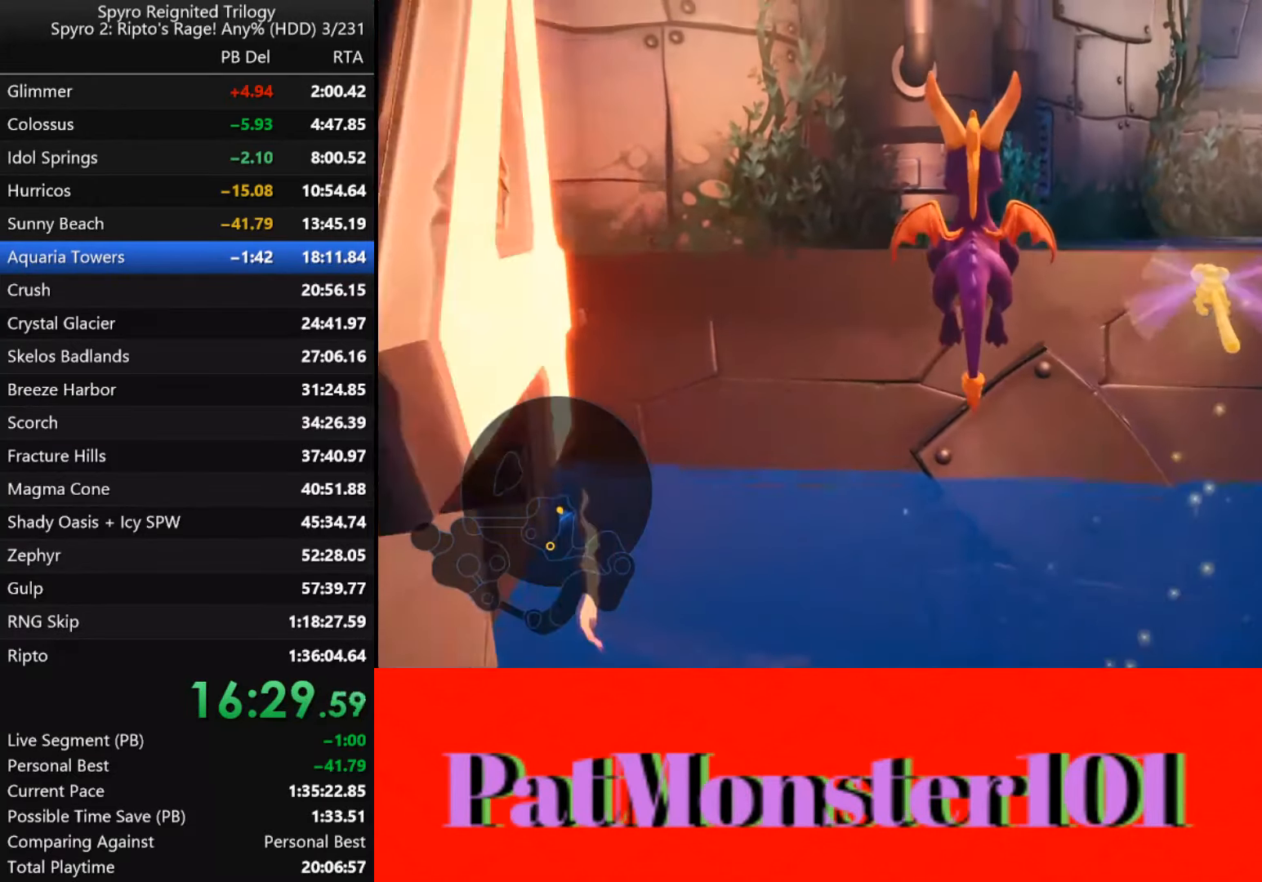
{"dt_ms": 500, "buttons": ["TRIANGLE"], "left_stick": "up", "right_stick": "center", "events": [[167, "CROSS", "up"], [400, "TRIANGLE", "down"]]}
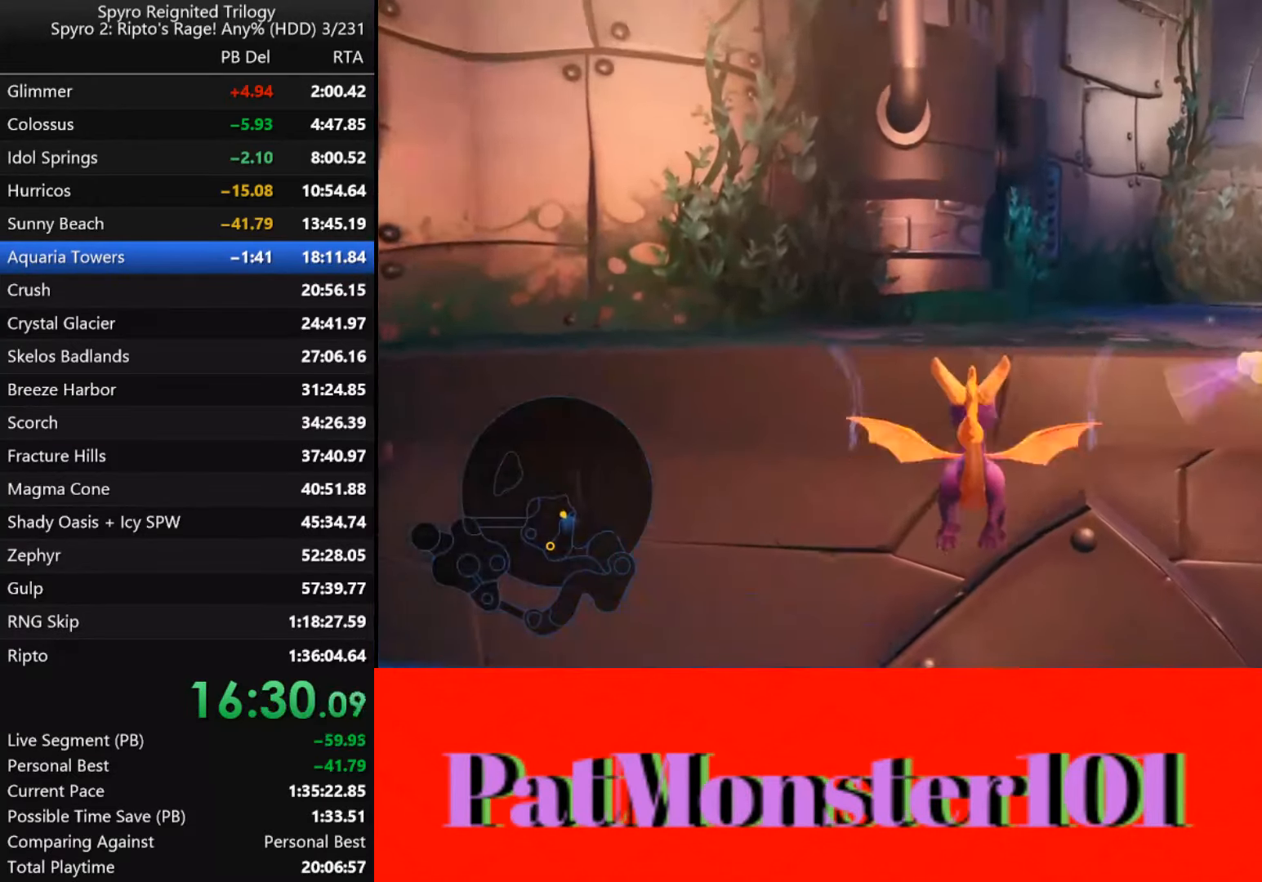
{"dt_ms": 500, "buttons": [], "left_stick": "center", "right_stick": "center", "events": [[417, "TRIANGLE", "up"], [433, "left_stick", "center"]]}
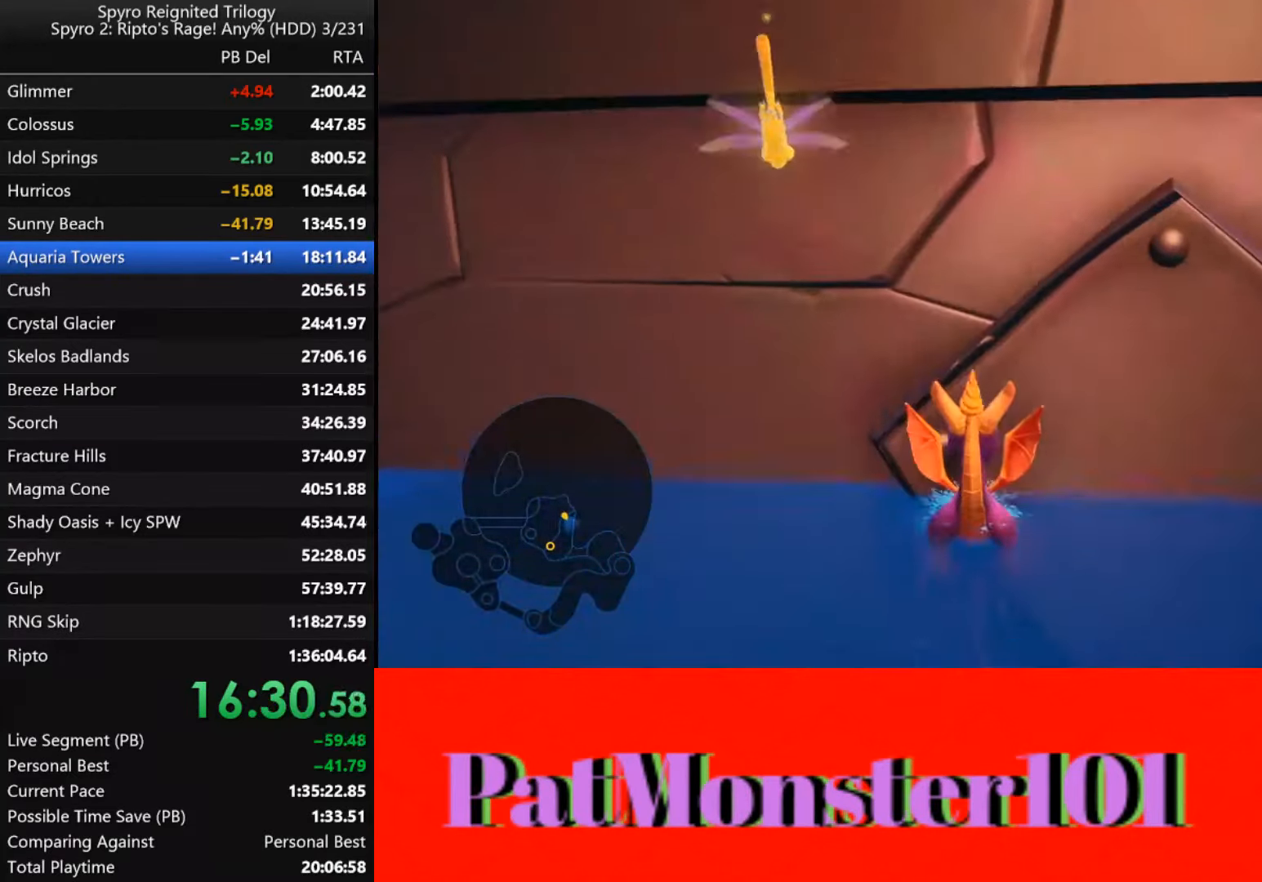
{"dt_ms": 500, "buttons": [], "left_stick": "down-right", "right_stick": "center", "events": [[17, "left_stick", "down-right"]]}
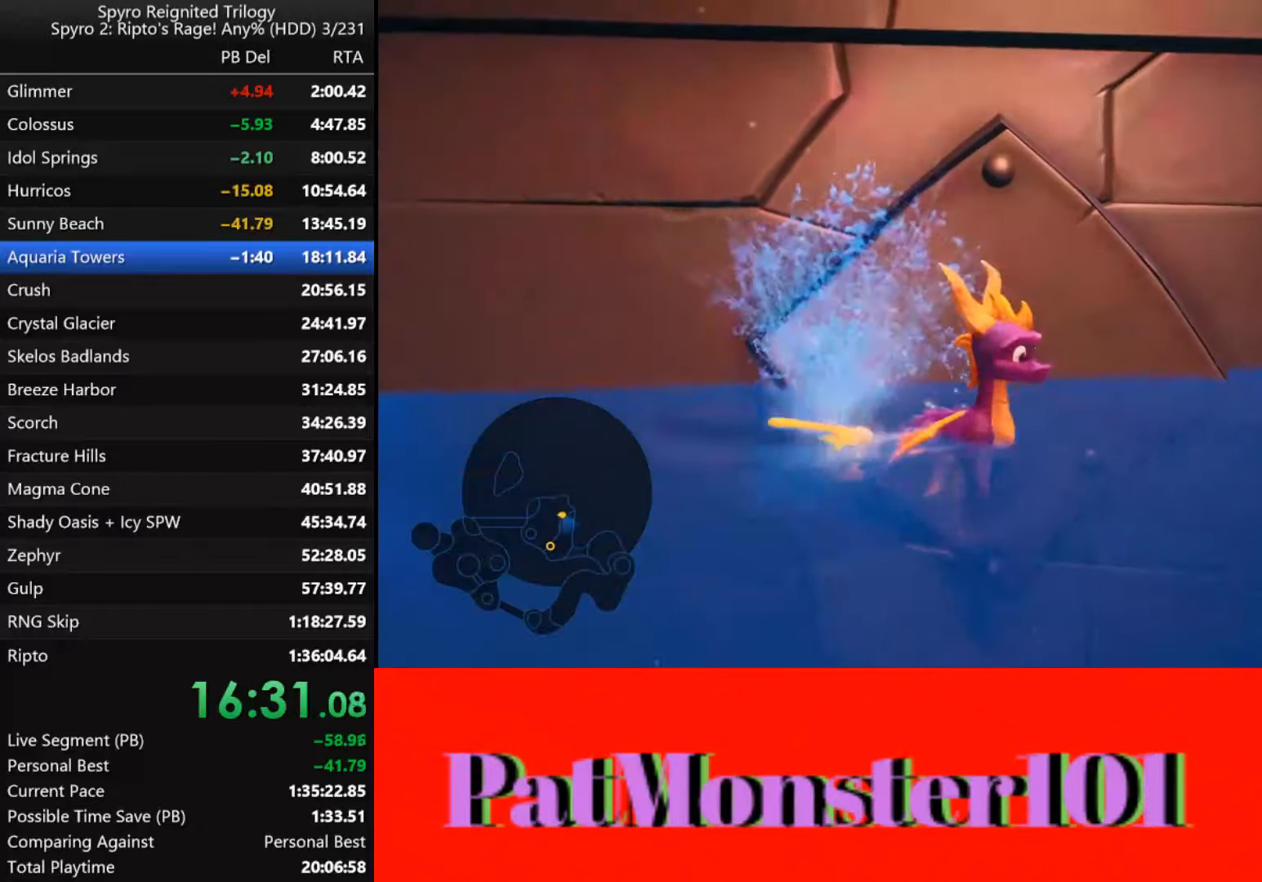
{"dt_ms": 500, "buttons": [], "left_stick": "right", "right_stick": "center", "events": [[184, "left_stick", "right"]]}
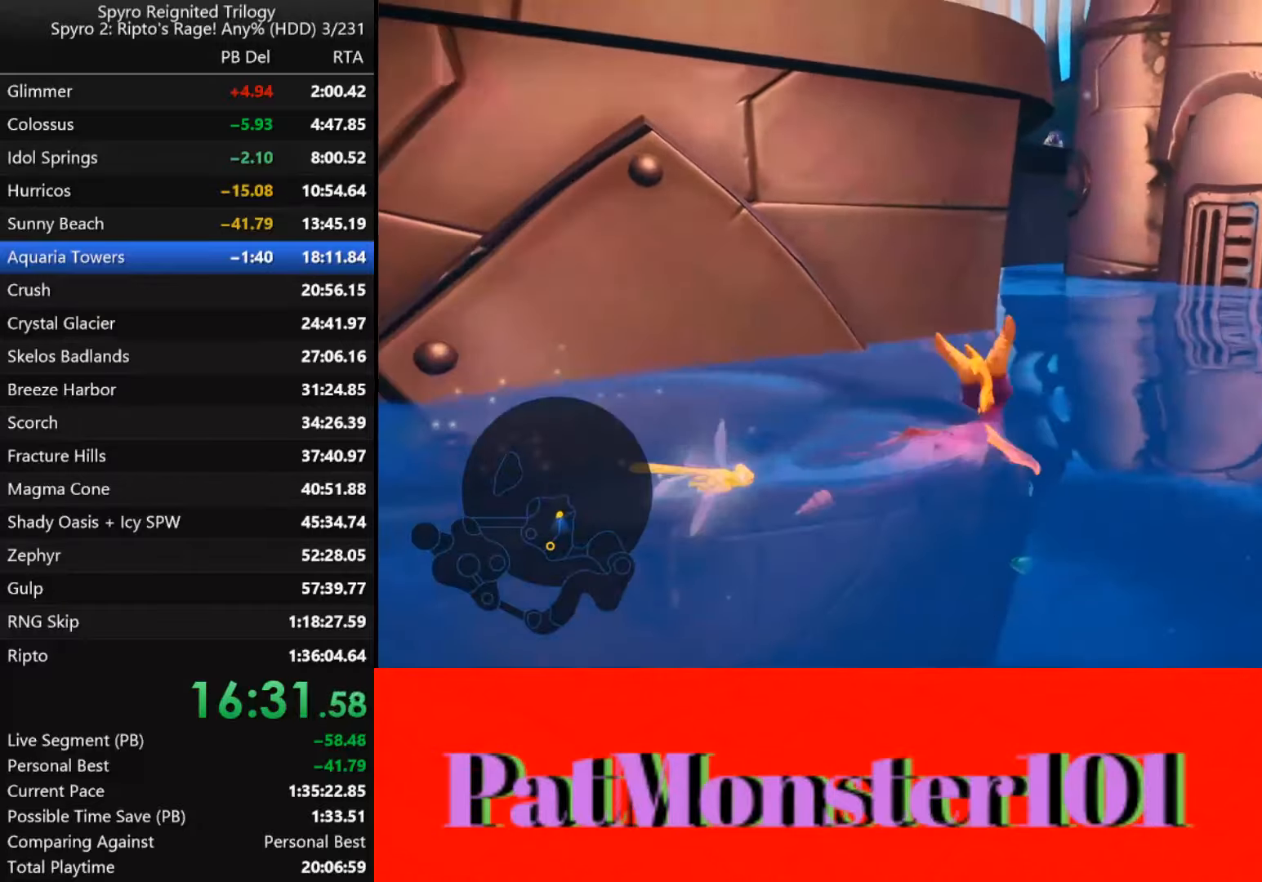
{"dt_ms": 500, "buttons": [], "left_stick": "right", "right_stick": "center", "events": []}